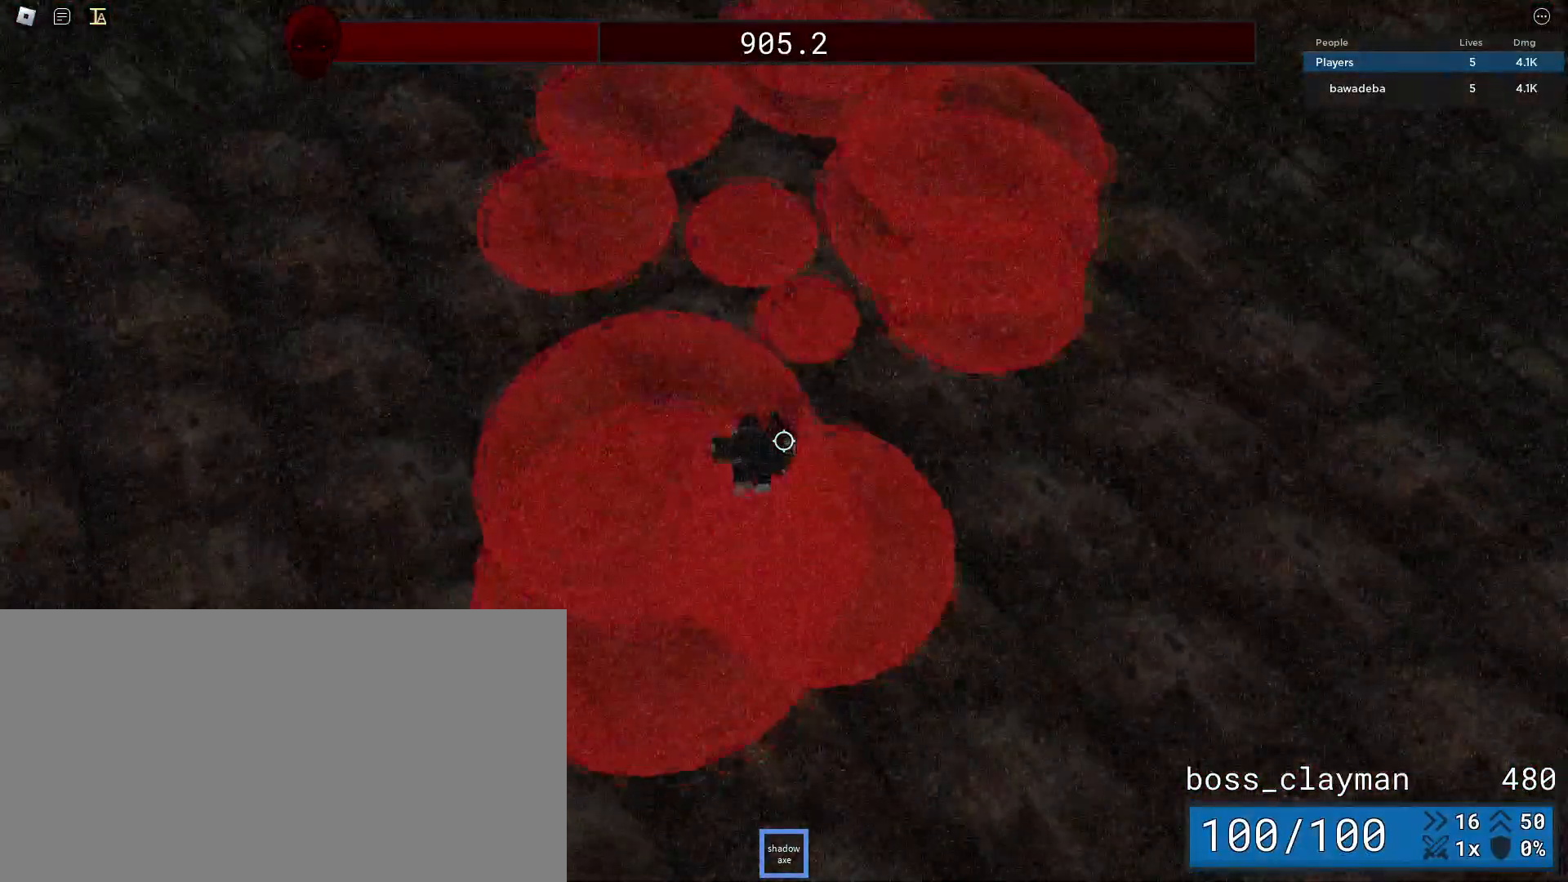
Gameplay with keyboard and mouse; each line is a JSON object with the keys and mouse buttons held at the frame after it. "events" lists presses ("down") and releases ("up") of "a", "ctrl", "d", "e", "q", "s", "shift", "space", "w", "mouse_left", "mouse_wheel", "mouse_right", "mouse_mb4" and "mouse_mb5" between this image and that frame as [ms after this image, input, new state], when the widget could be followed in between. "mouse_left", "mouse_wheel", "mouse_right", "mouse_mb4", "mouse_mb5" = the "left", "wheel", "right", "mb4", "mb5" buttons of the "mouse" list. No other keys are recorded. "wheel" means that the mouse wheel is clicked or scrolled. Mouse movement is not recorded.
{"keys": ["d", "s"], "mouse": [], "events": []}
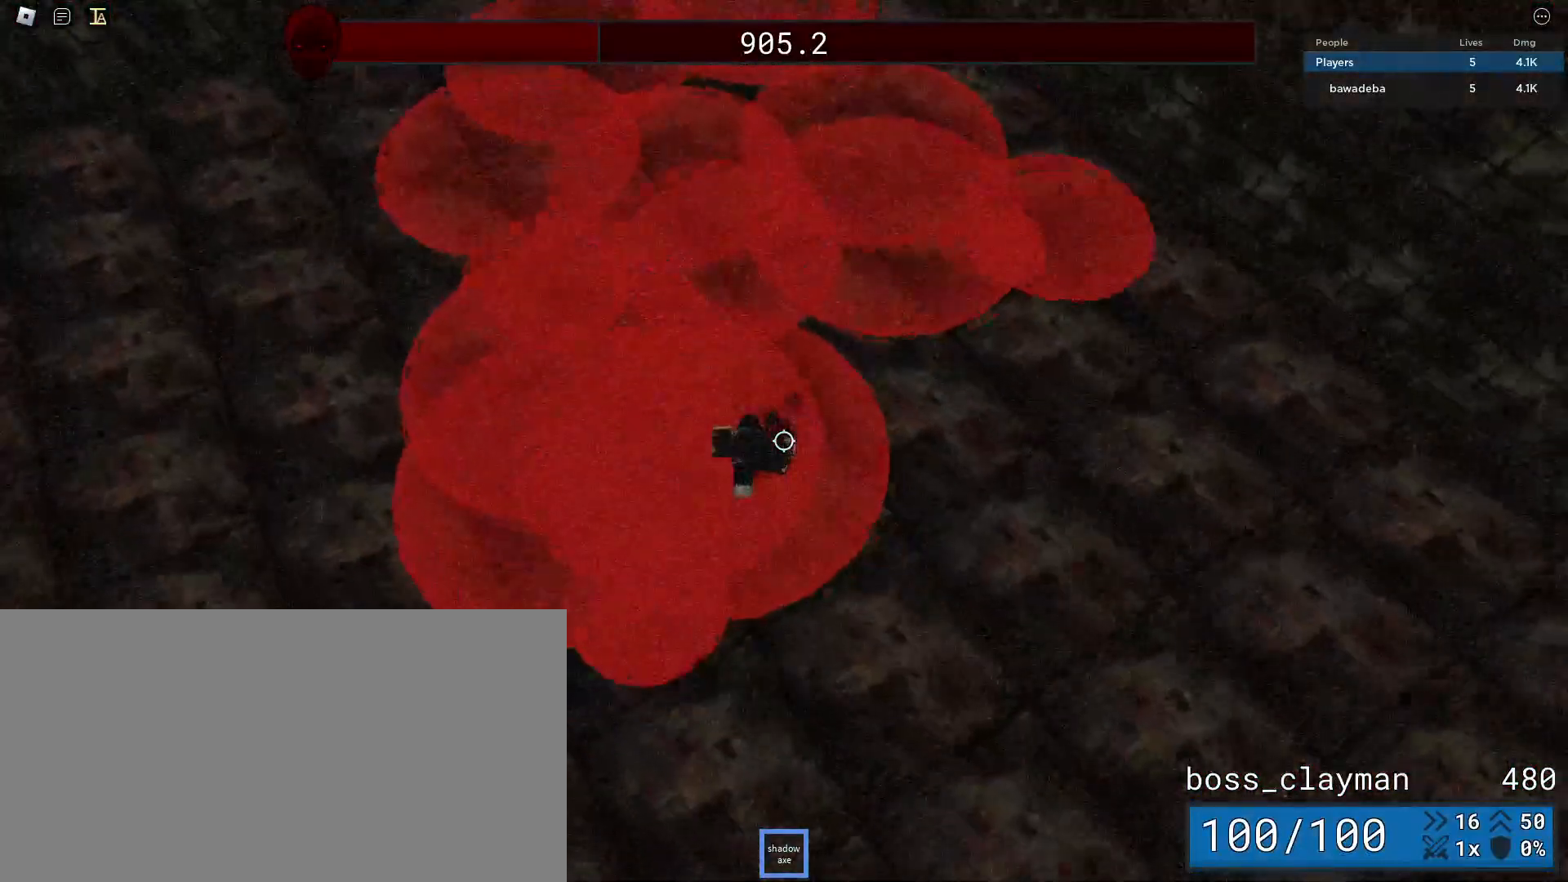
{"keys": ["d", "s"], "mouse": [], "events": [[354, "space", "down"], [500, "space", "up"]]}
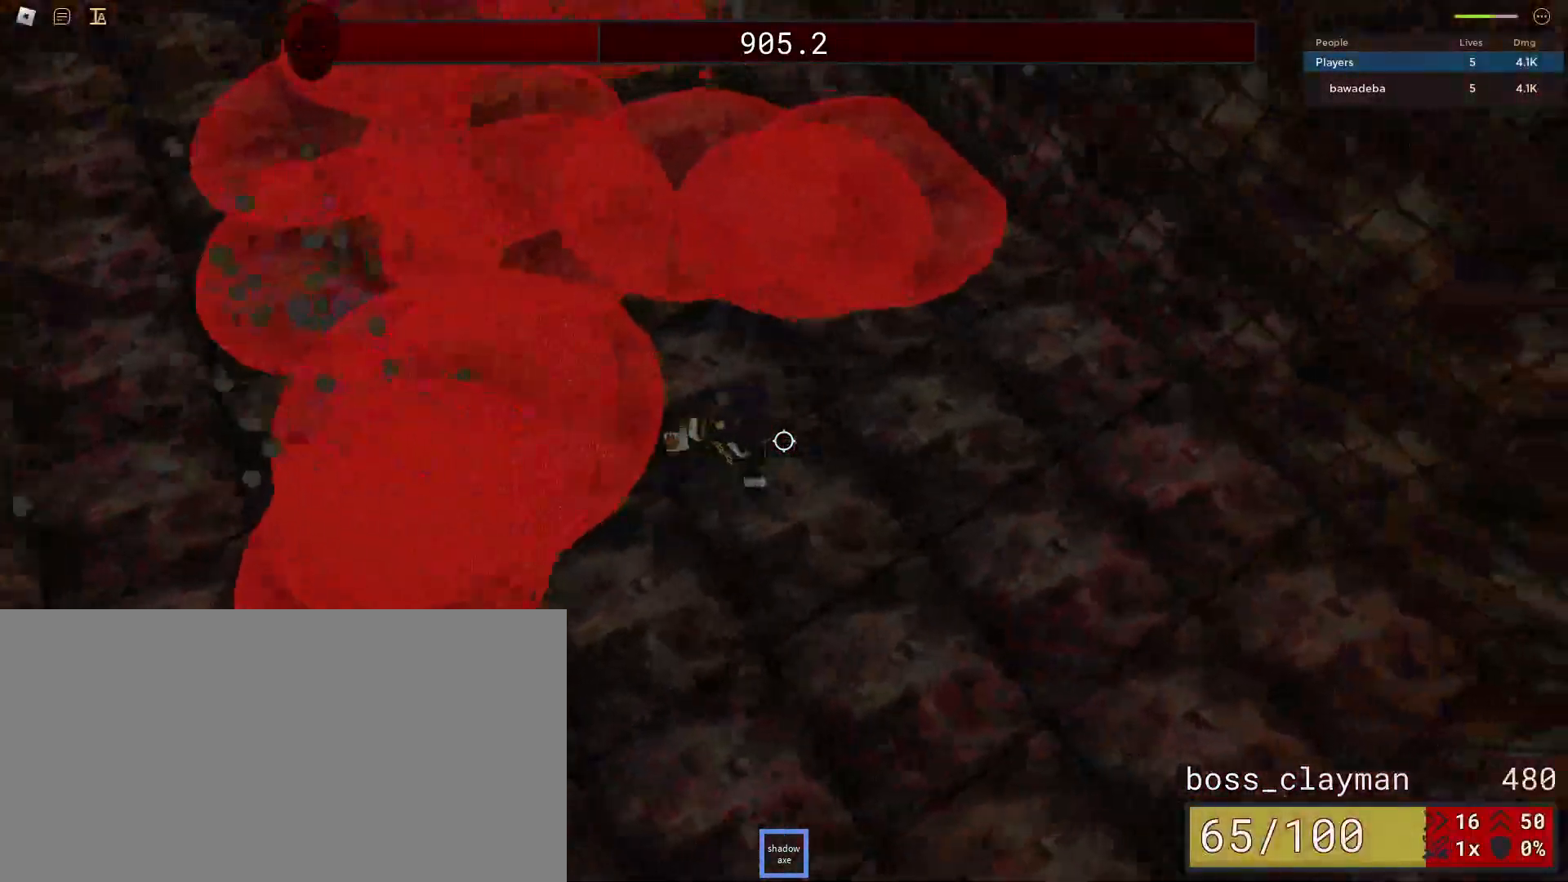
{"keys": ["d", "s"], "mouse": [], "events": []}
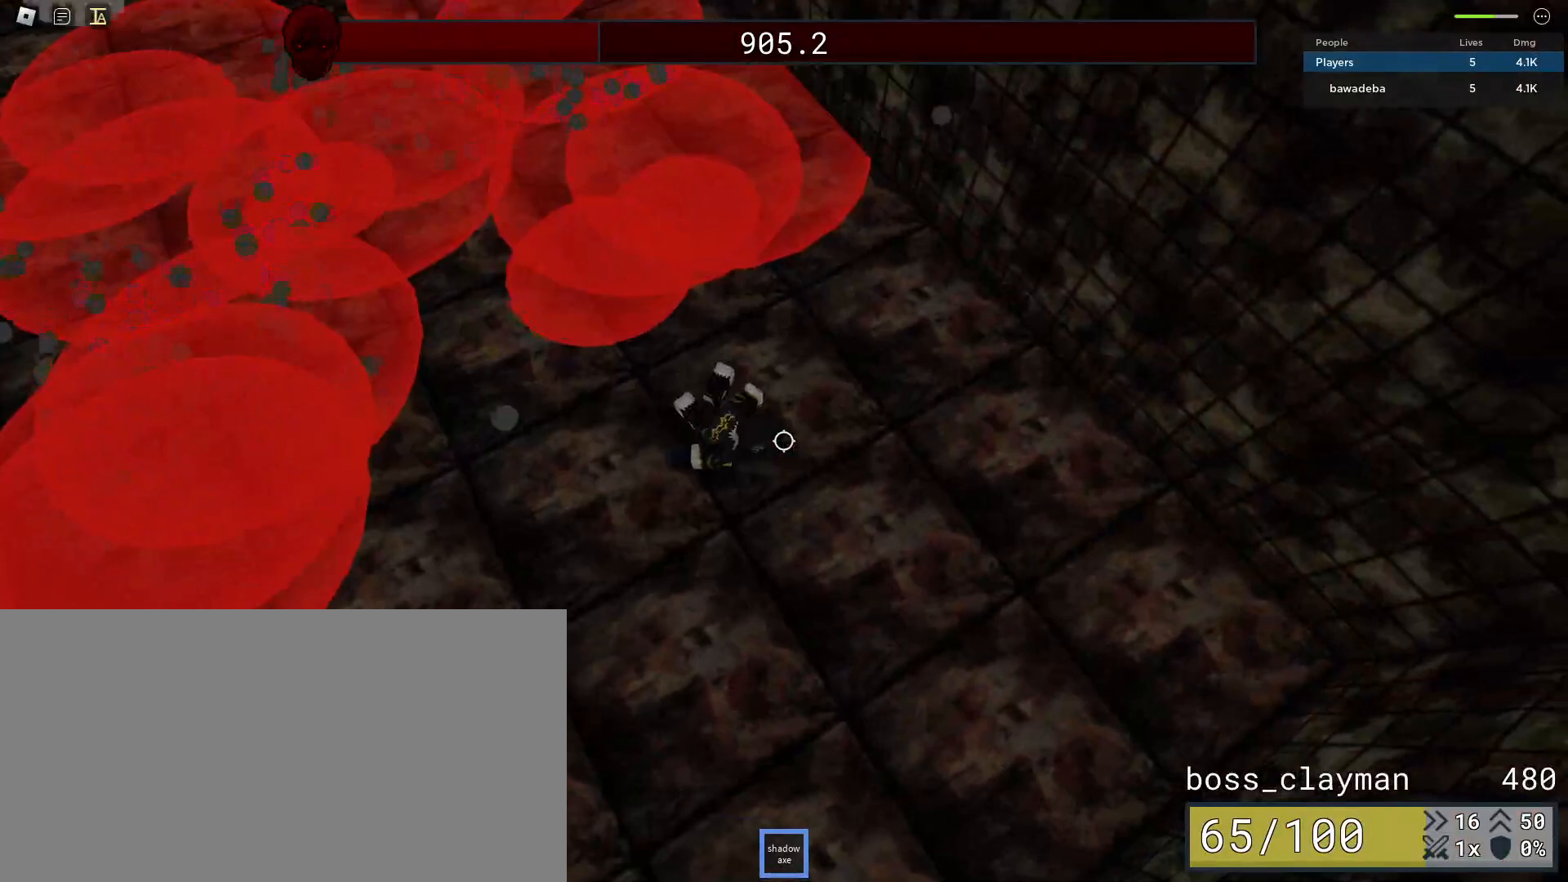
{"keys": ["s"], "mouse": [], "events": [[62, "d", "up"]]}
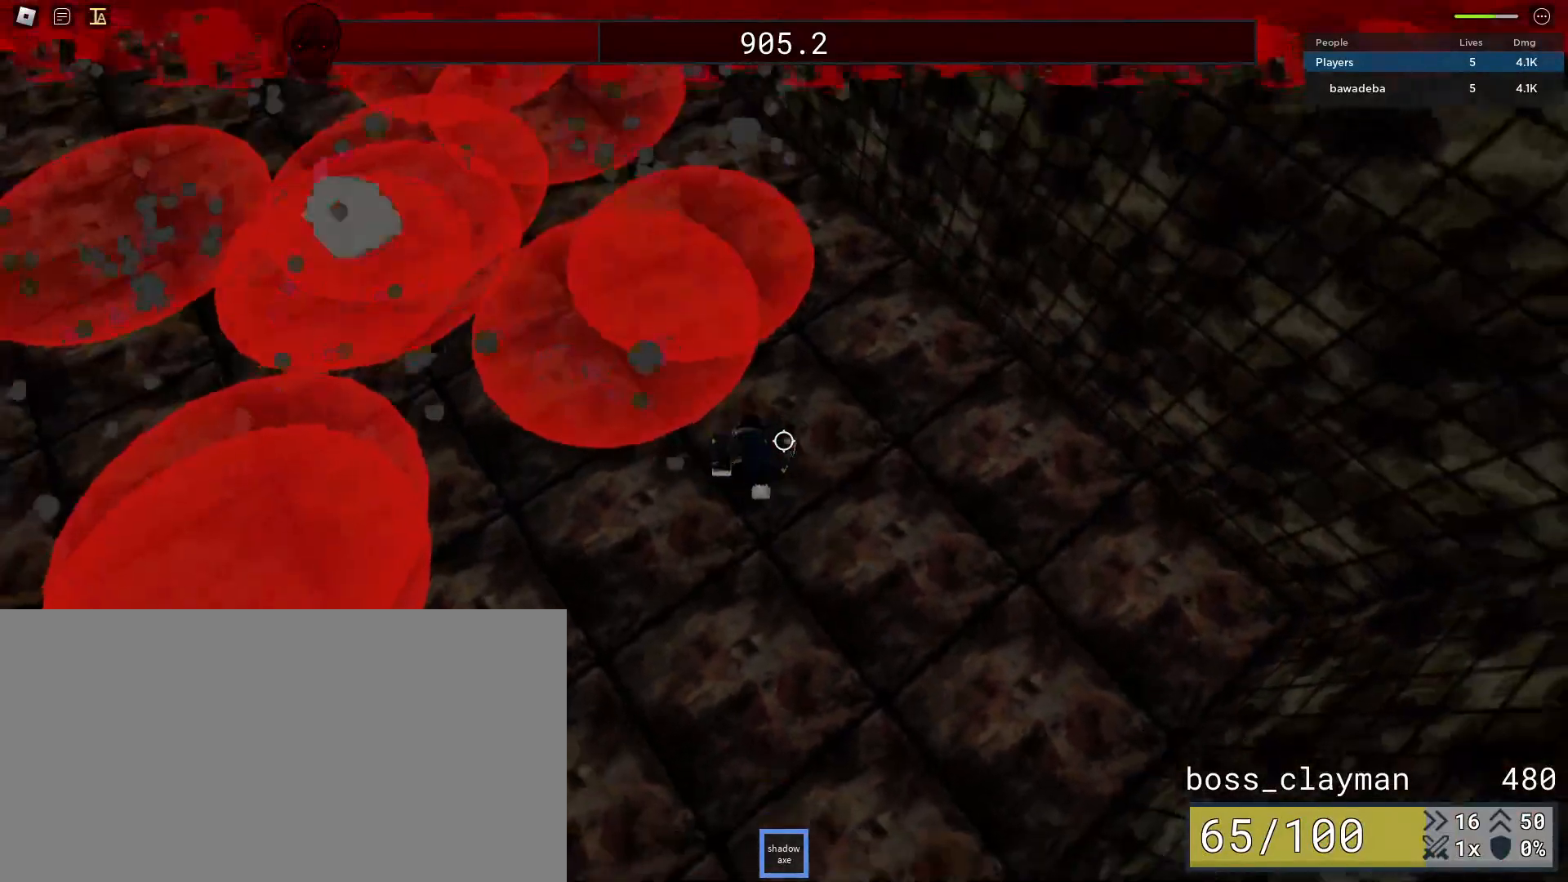
{"keys": ["a", "s"], "mouse": ["wheel"], "events": [[42, "a", "down"], [396, "mouse_wheel", "down"]]}
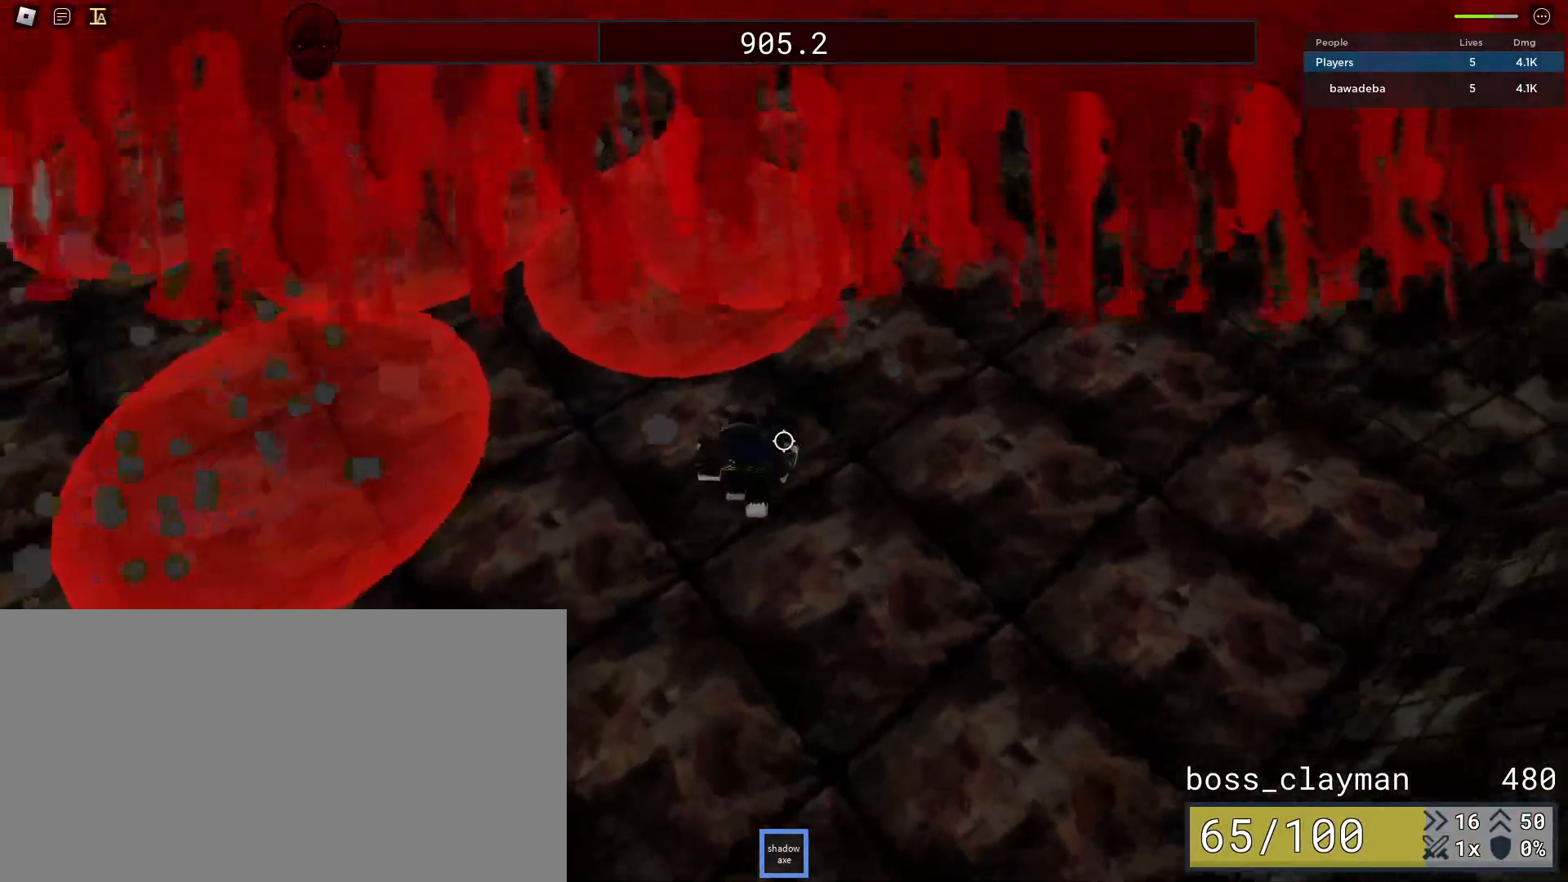
{"keys": ["s"], "mouse": [], "events": [[42, "mouse_wheel", "up"], [354, "a", "up"]]}
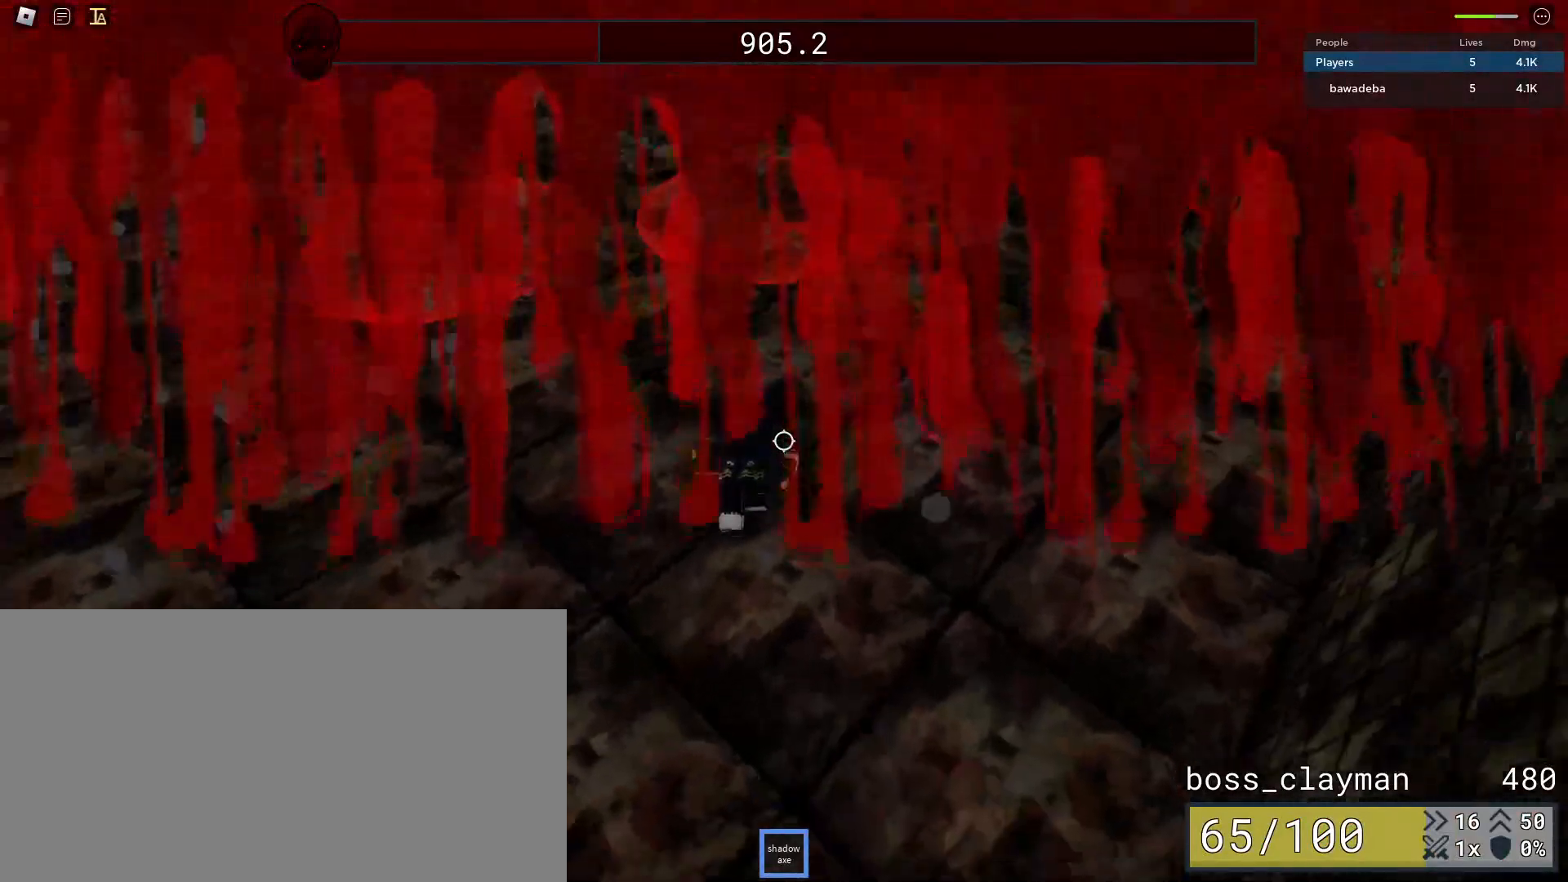
{"keys": ["a", "s"], "mouse": [], "events": [[42, "a", "down"]]}
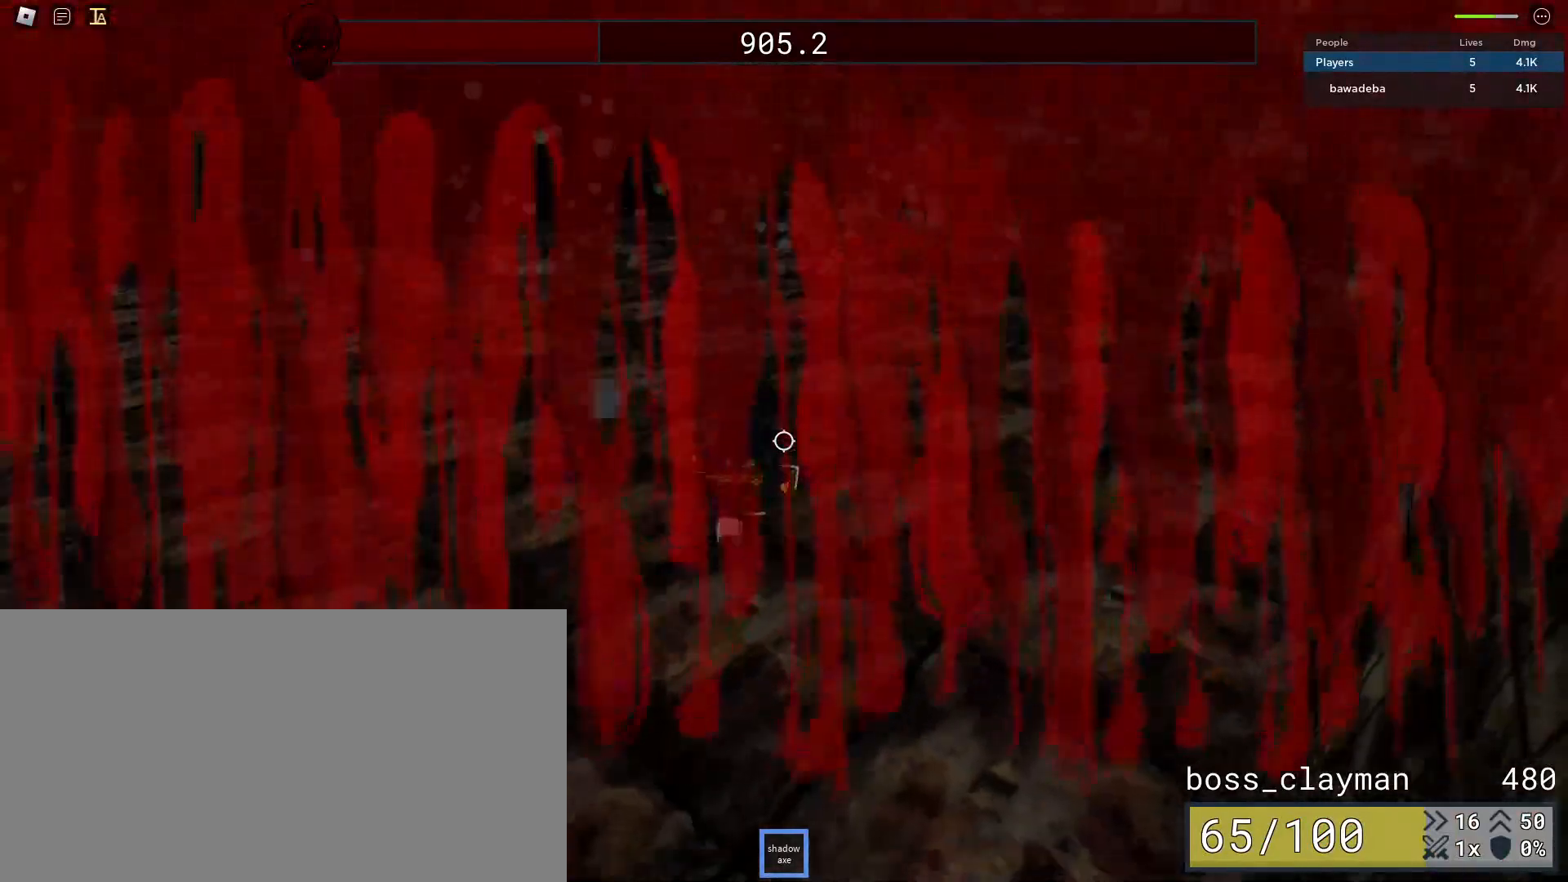
{"keys": ["a"], "mouse": [], "events": [[21, "s", "up"]]}
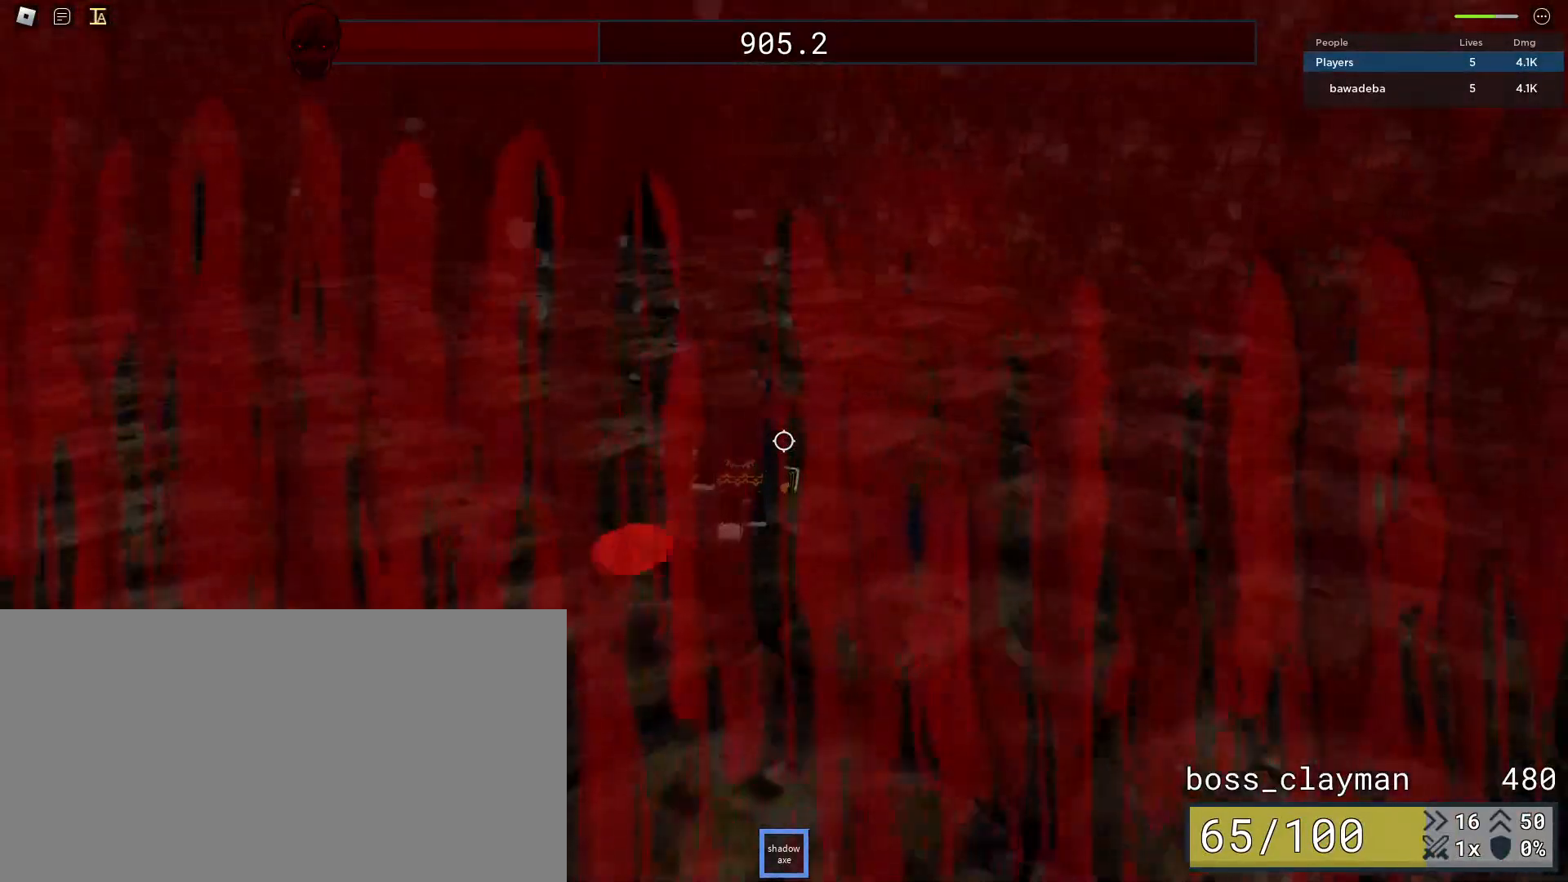
{"keys": ["a"], "mouse": [], "events": []}
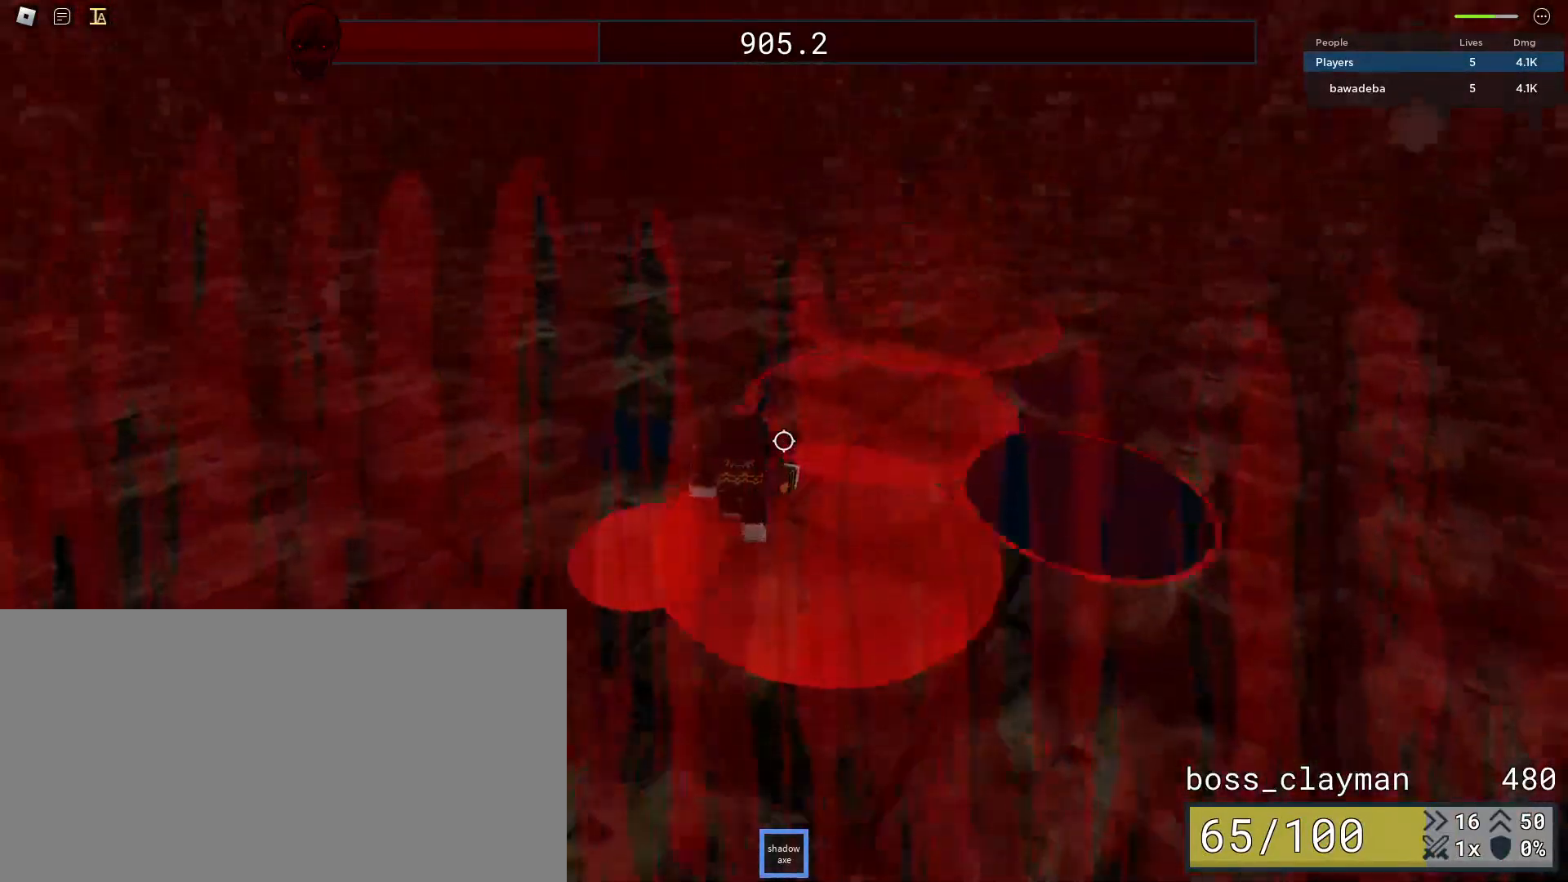
{"keys": ["a"], "mouse": [], "events": []}
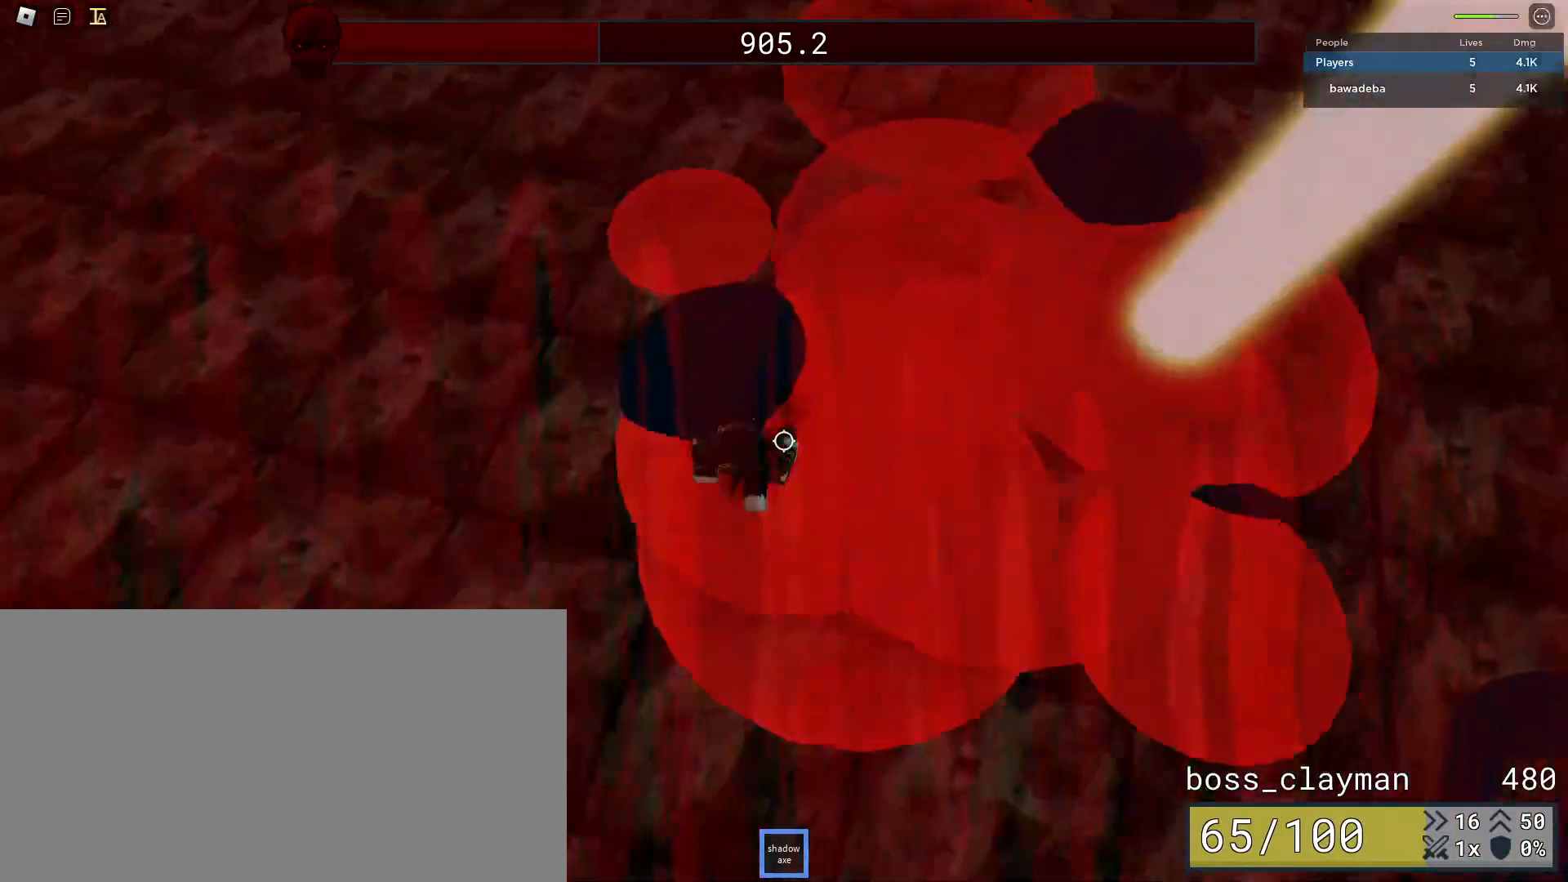
{"keys": ["a", "s"], "mouse": [], "events": [[167, "s", "down"]]}
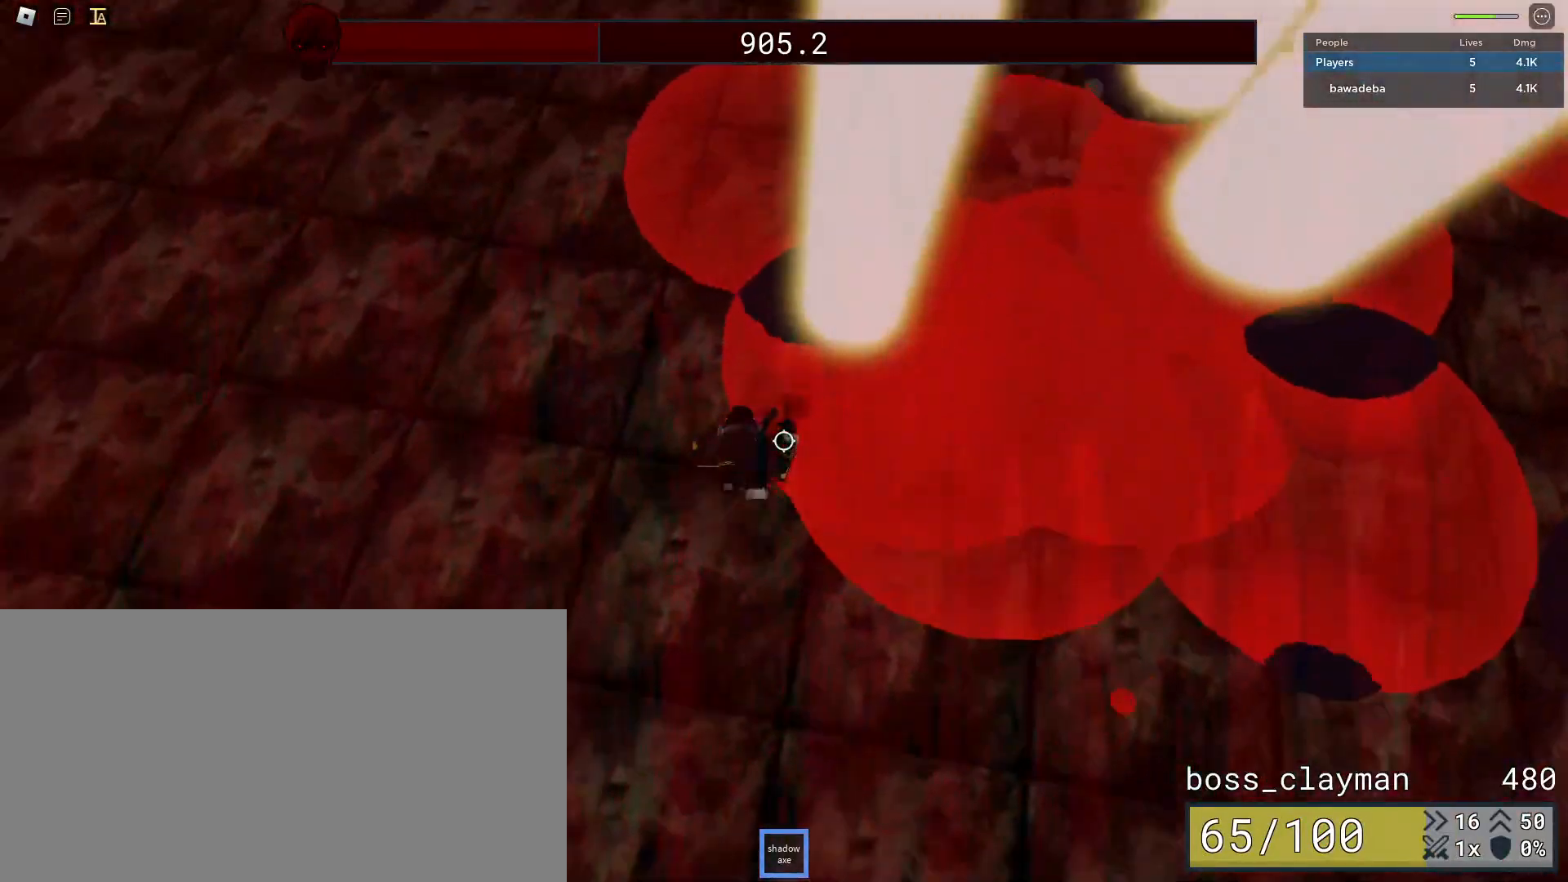
{"keys": ["a", "s"], "mouse": [], "events": []}
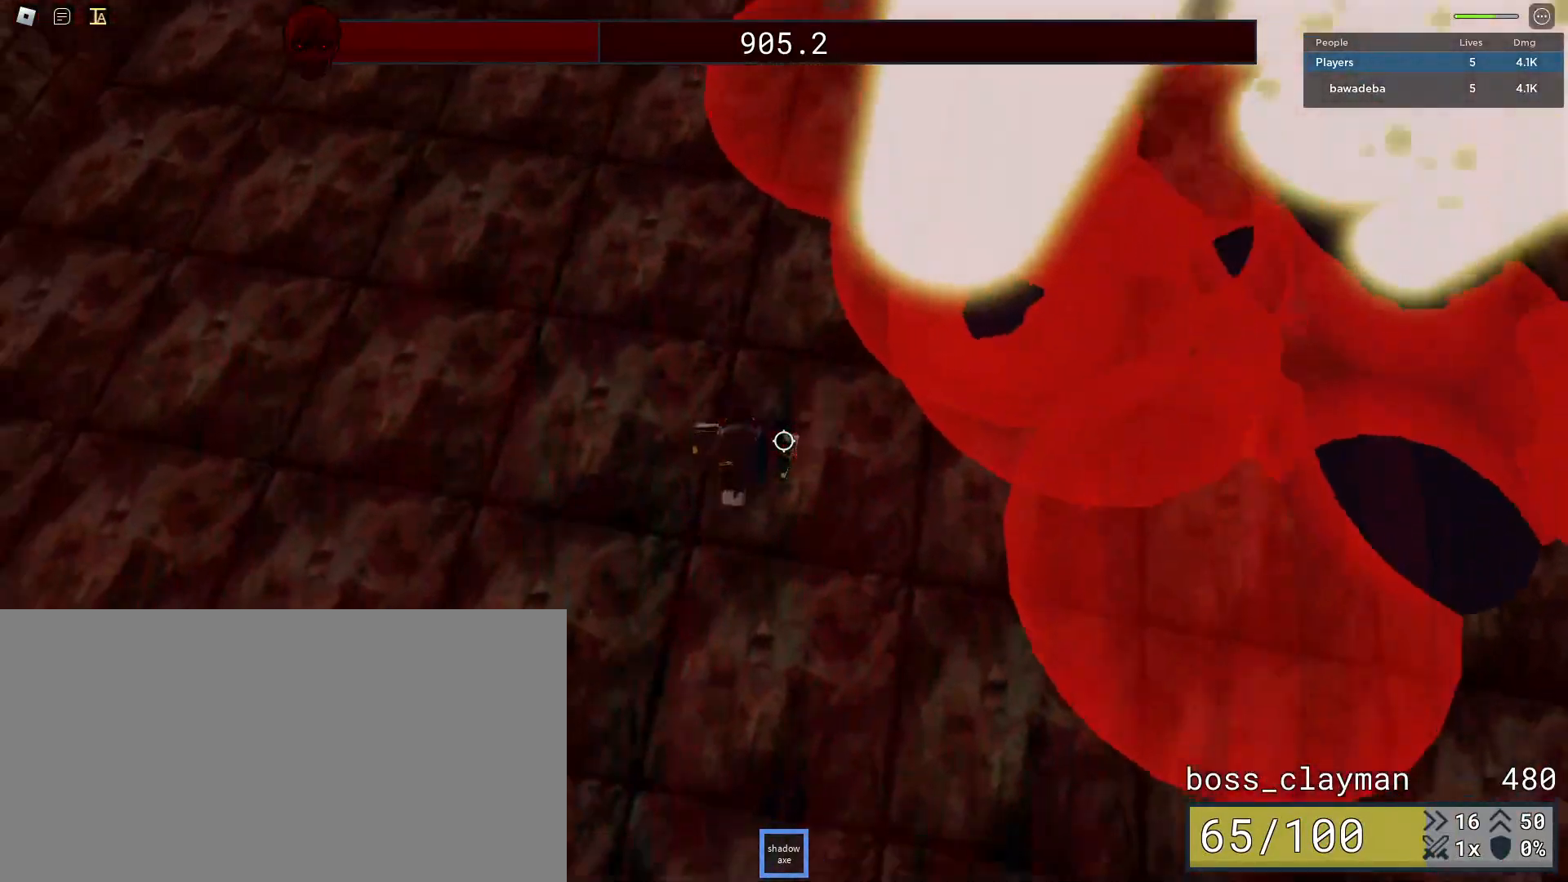
{"keys": ["a"], "mouse": [], "events": [[438, "s", "up"]]}
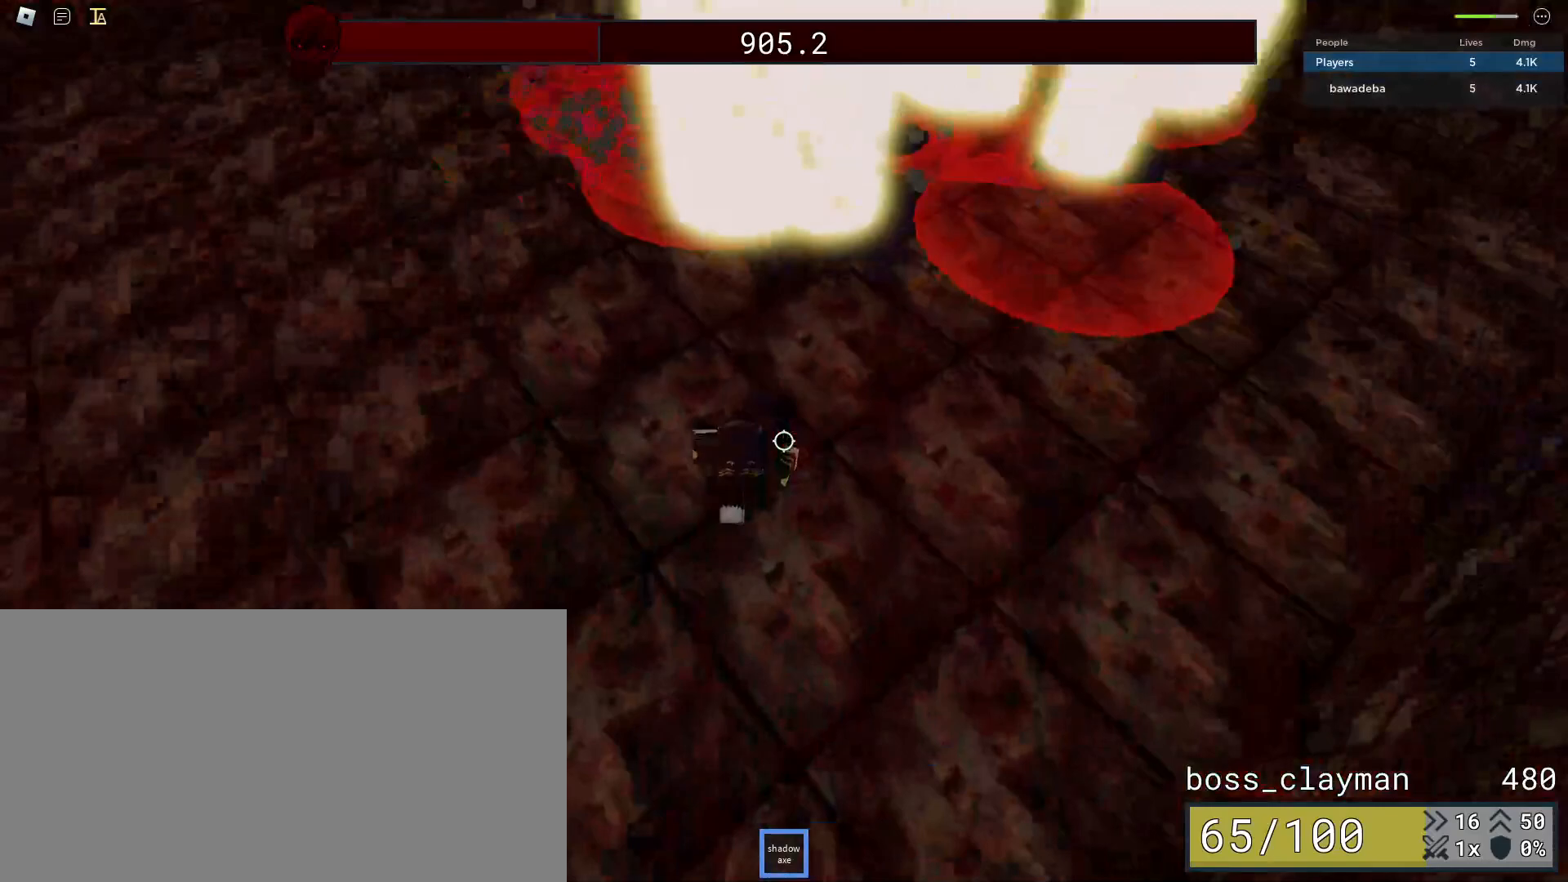
{"keys": ["a", "s"], "mouse": [], "events": [[354, "s", "down"]]}
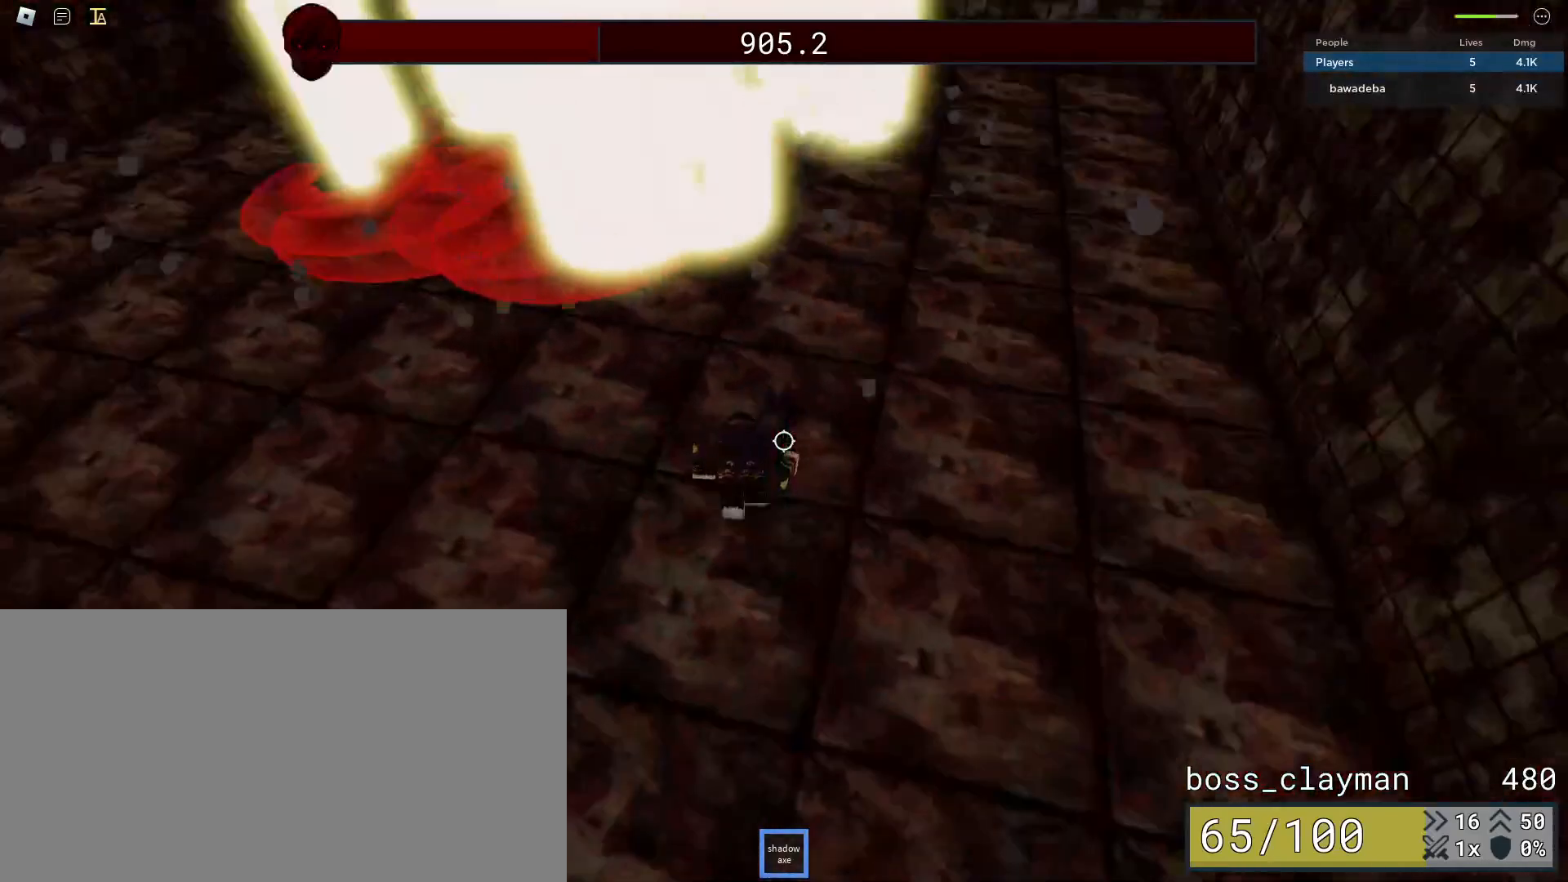
{"keys": ["a", "w"], "mouse": [], "events": [[62, "s", "up"], [312, "w", "down"]]}
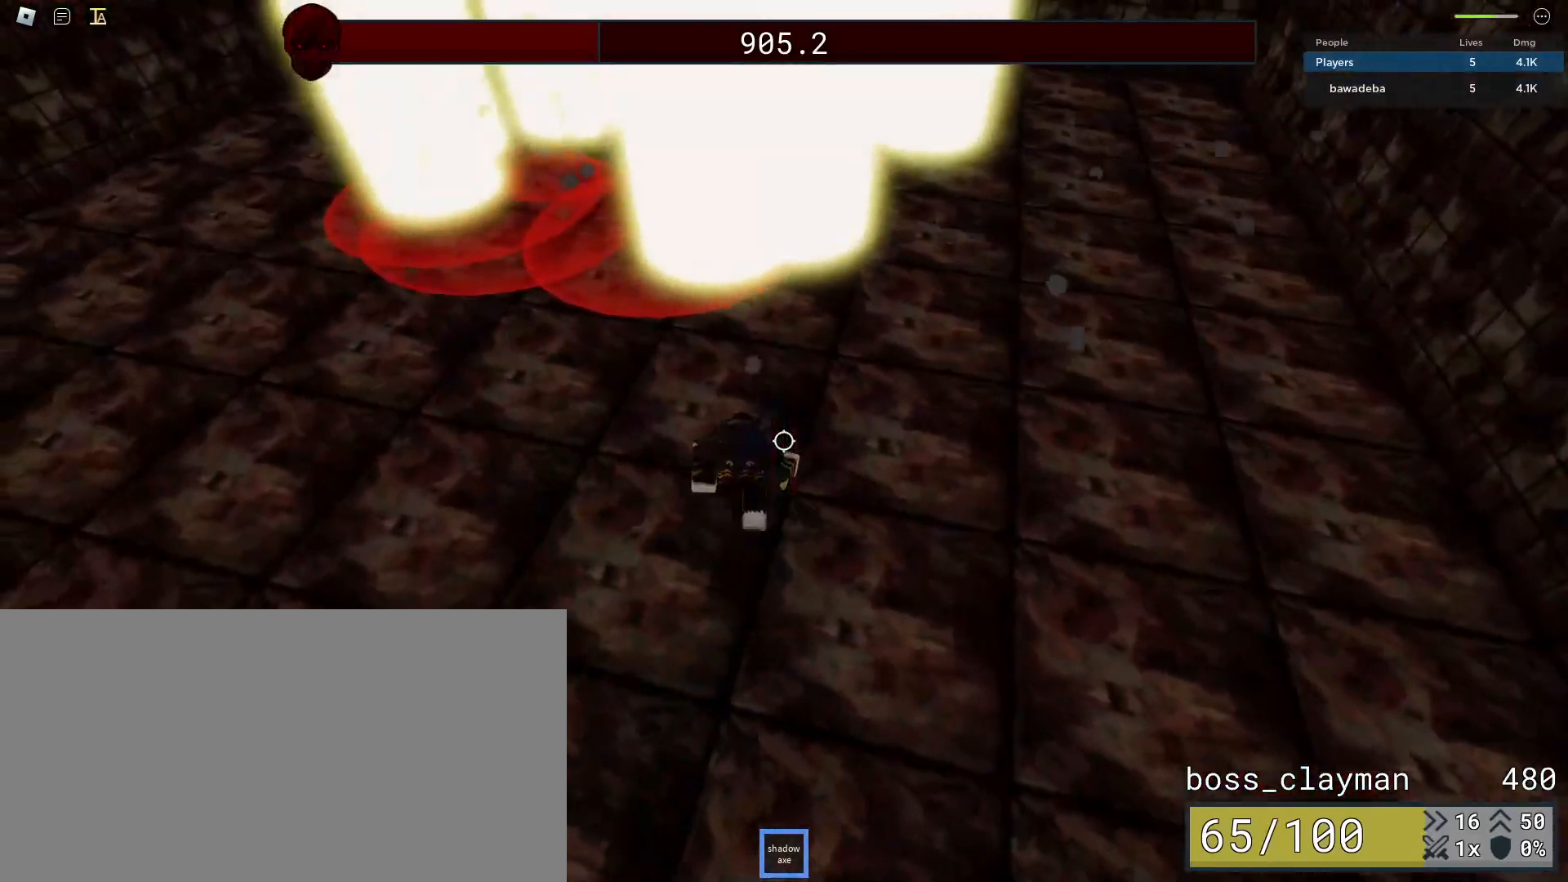
{"keys": ["a", "s"], "mouse": [], "events": [[188, "w", "up"], [396, "s", "down"]]}
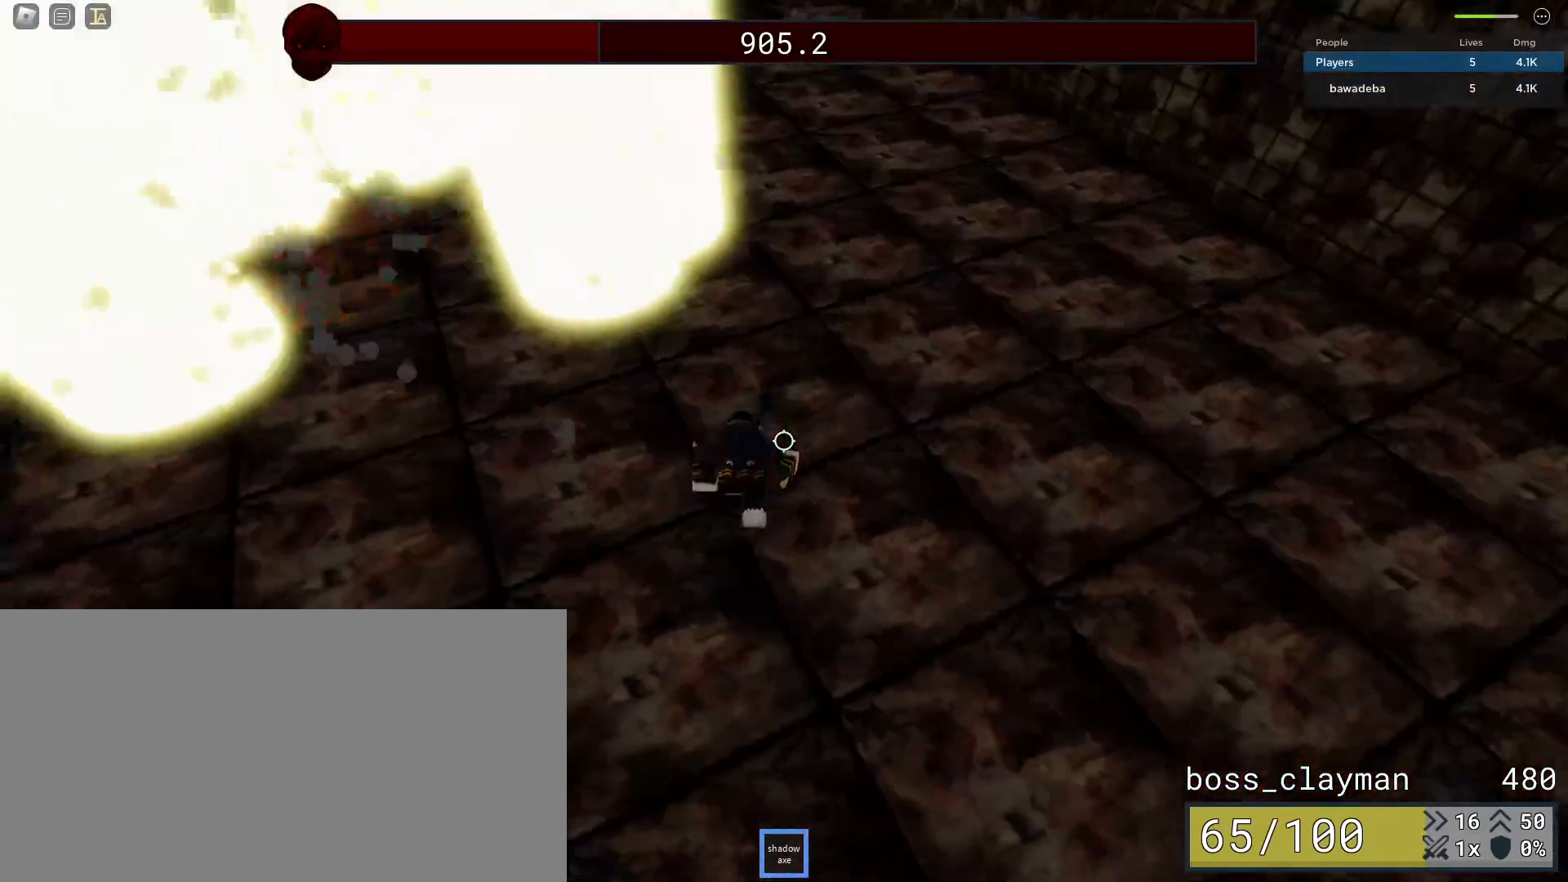
{"keys": ["a", "s"], "mouse": [], "events": []}
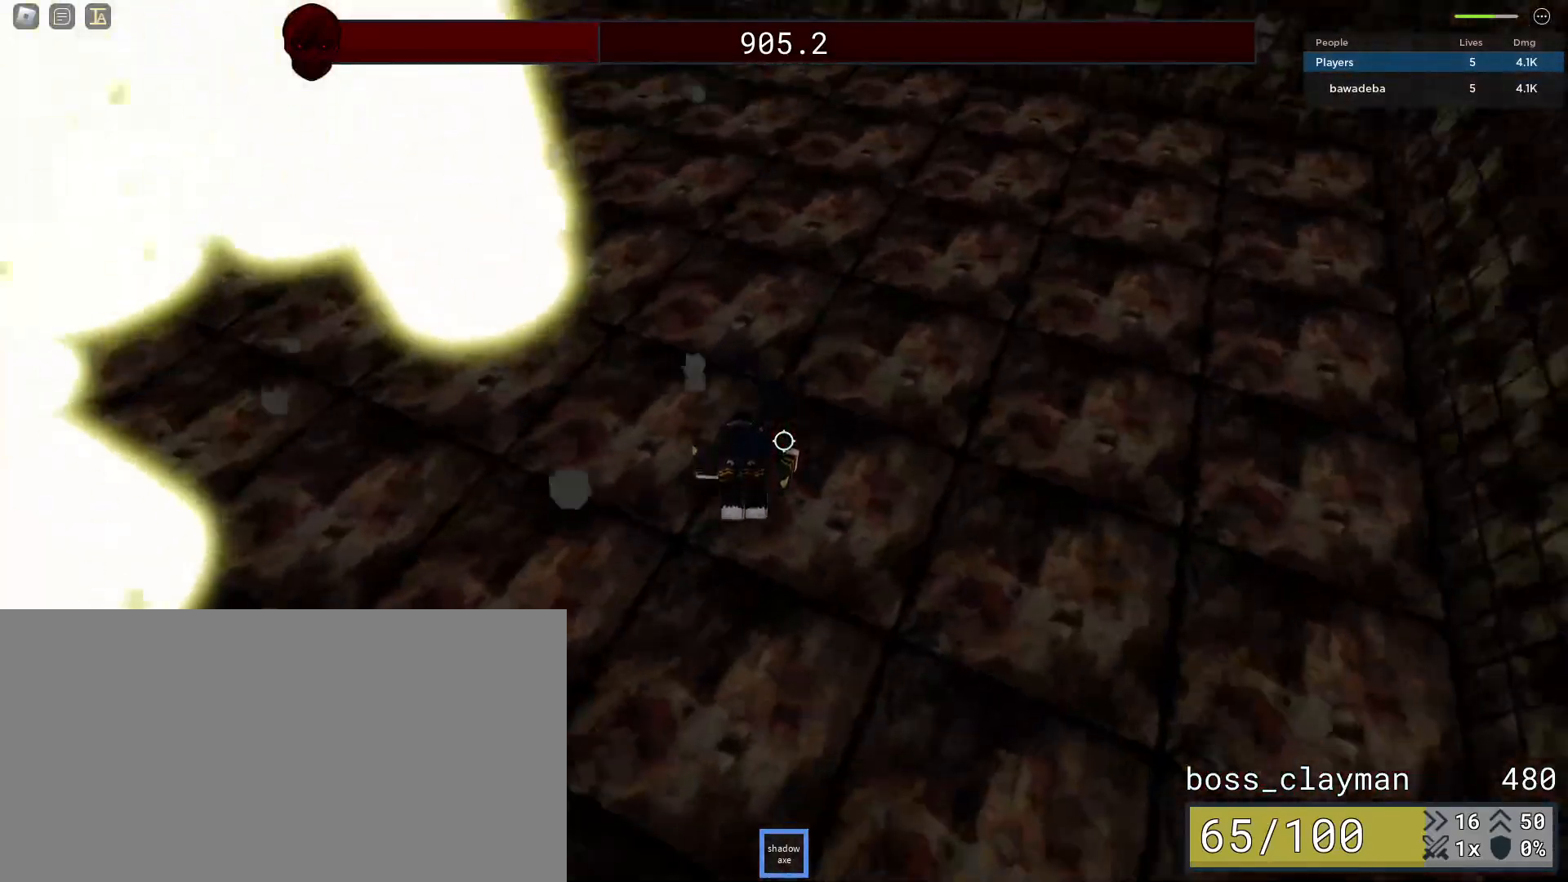
{"keys": ["d"], "mouse": []}
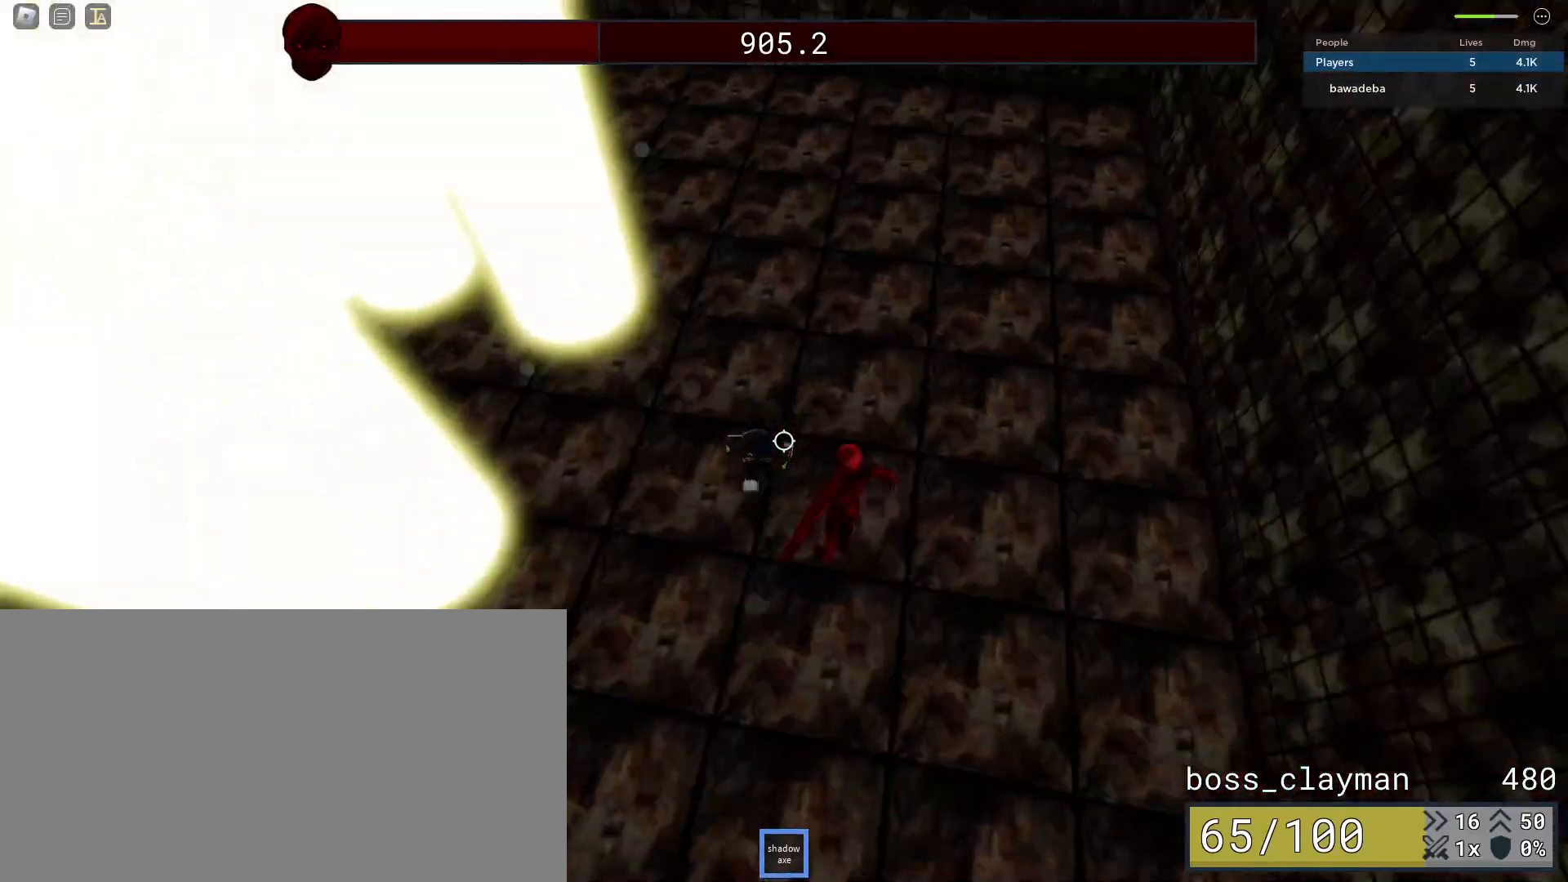
{"keys": ["s"], "mouse": [], "events": [[21, "w", "down"], [146, "w", "up"], [271, "s", "down"], [375, "d", "up"]]}
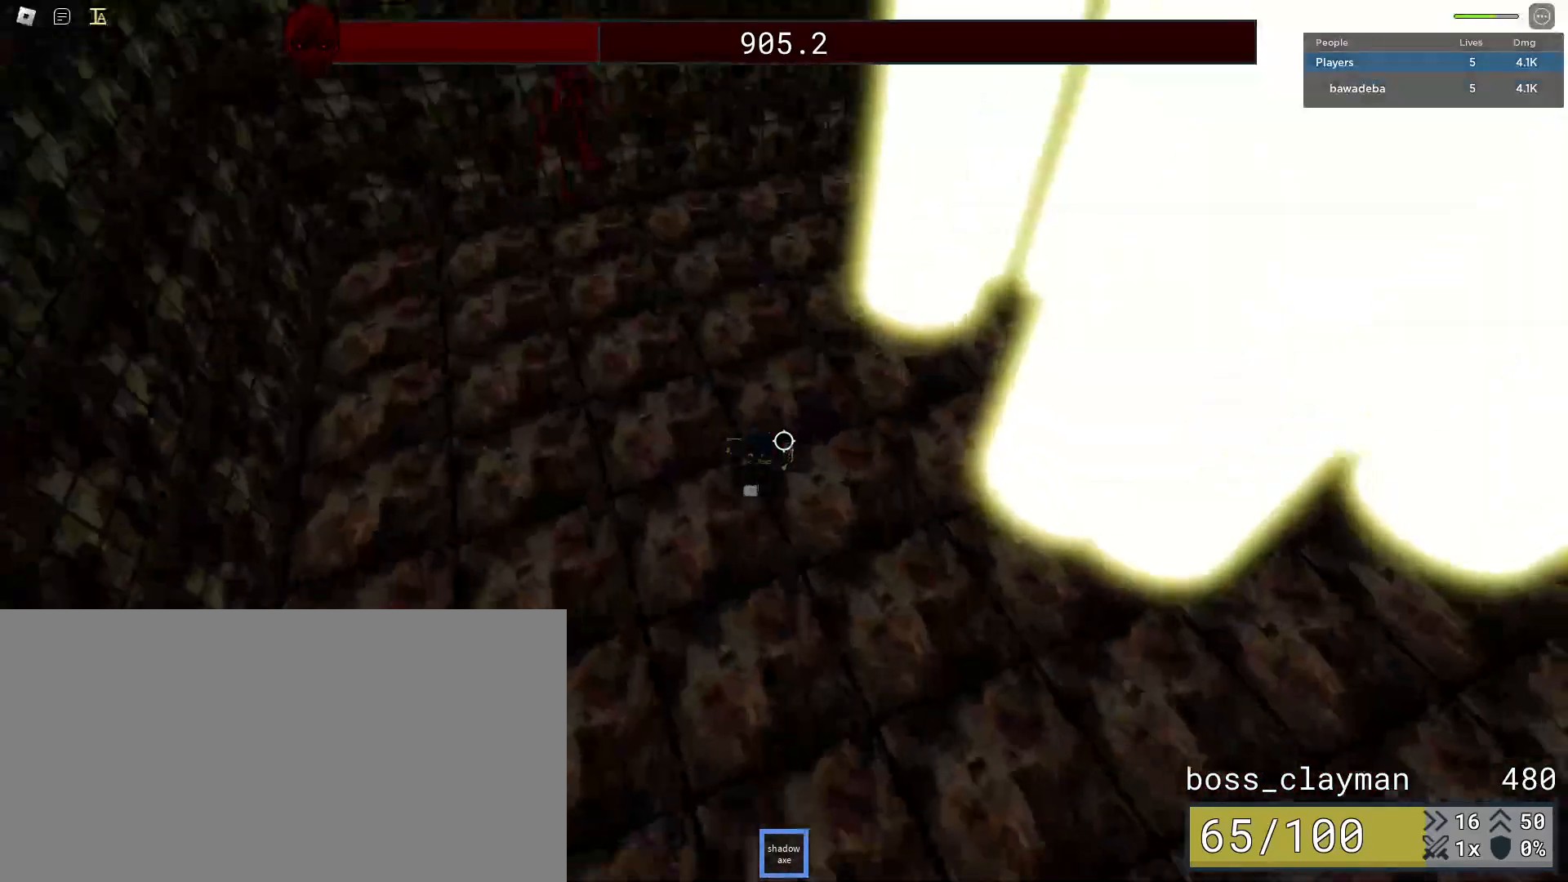
{"keys": ["d", "w"], "mouse": [], "events": [[229, "d", "down"], [292, "s", "up"], [500, "w", "down"]]}
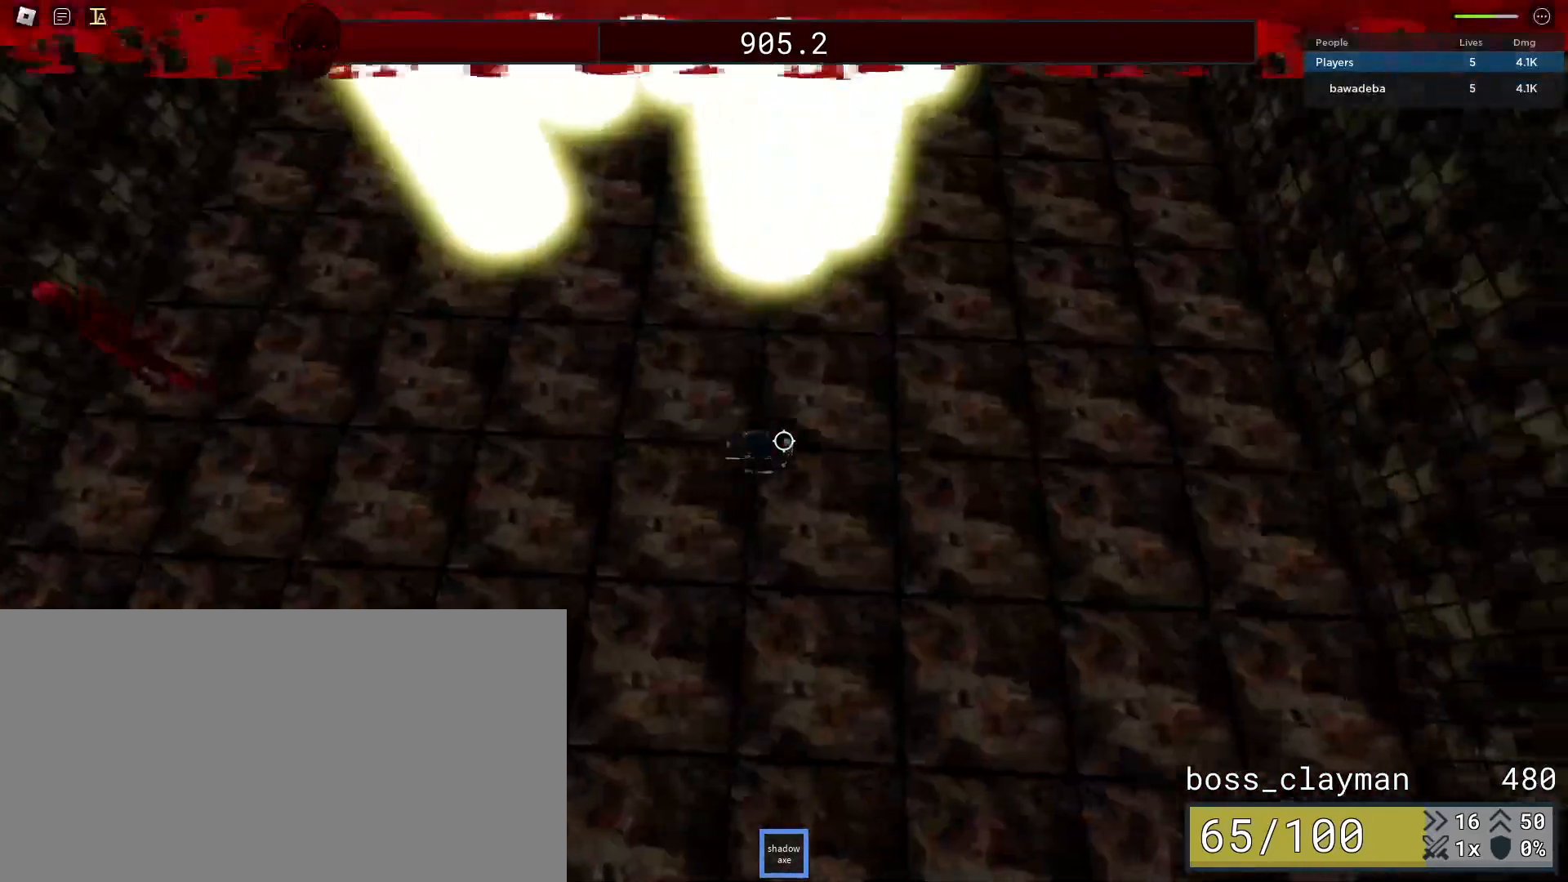
{"keys": ["d", "s"], "mouse": [], "events": [[104, "w", "up"], [188, "s", "down"], [250, "mouse_wheel", "down"], [271, "mouse_wheel", "up"]]}
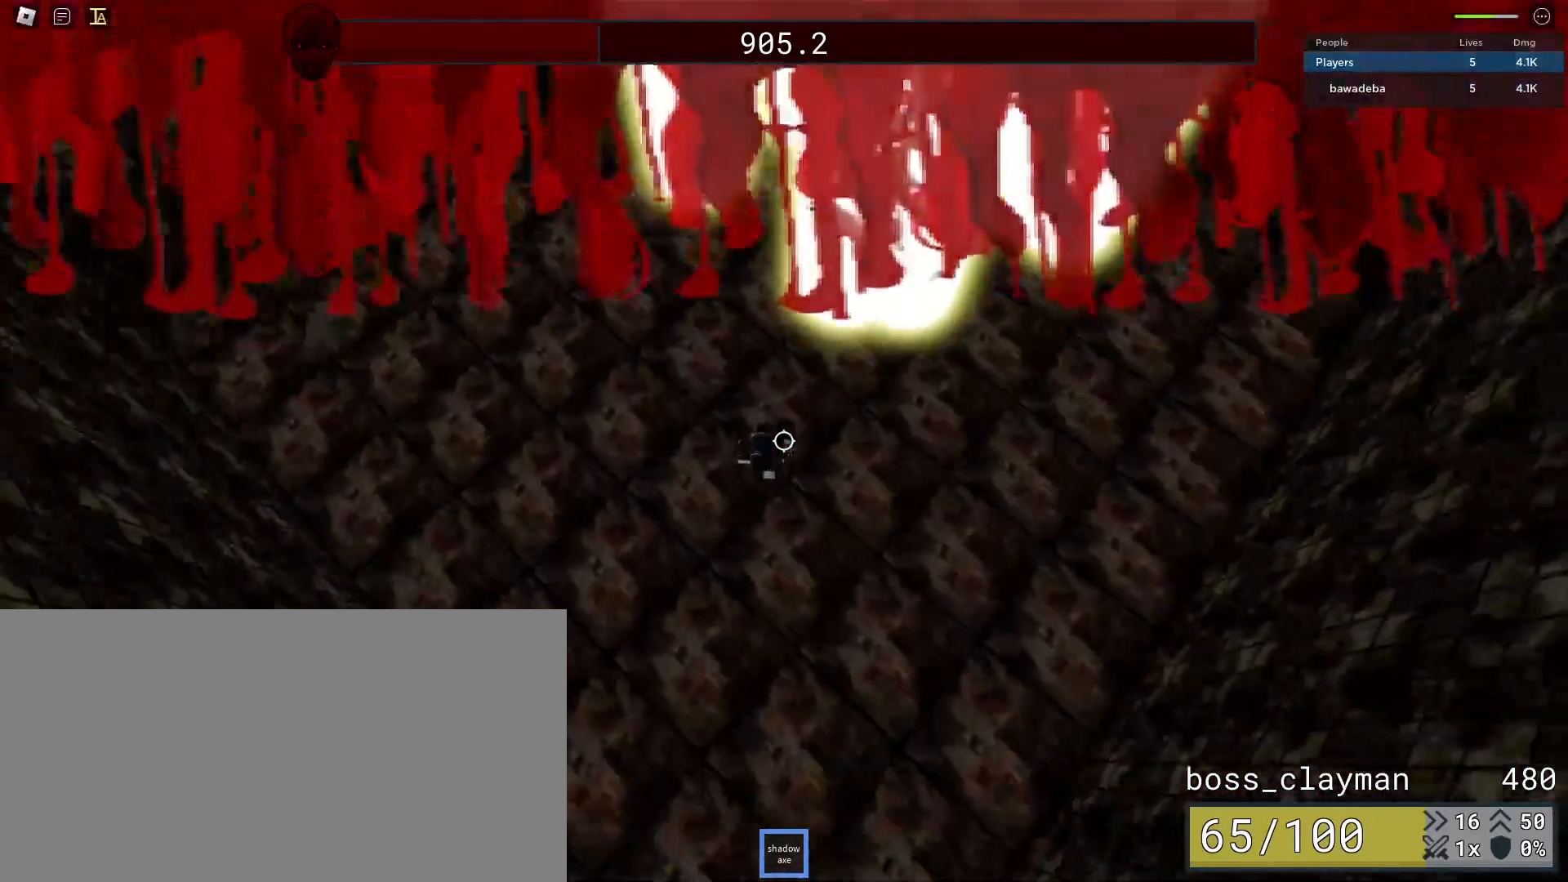
{"keys": ["a"], "mouse": [], "events": [[21, "d", "up"], [62, "a", "down"], [146, "s", "up"], [188, "w", "down"], [292, "a", "up"], [375, "a", "down"], [458, "w", "up"]]}
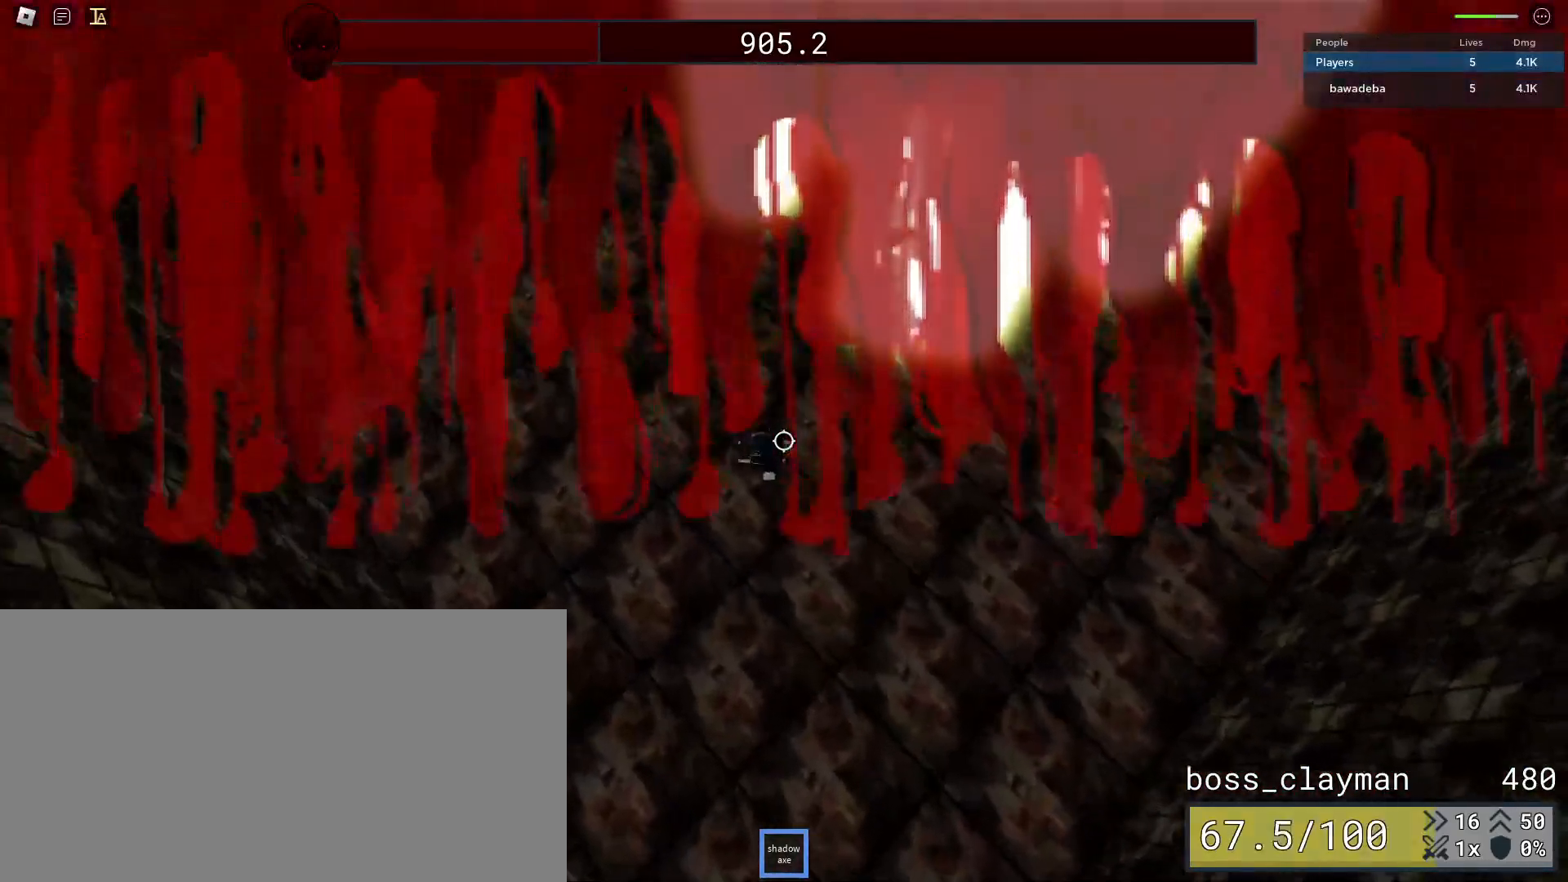
{"keys": ["a", "w"], "mouse": [], "events": [[312, "w", "down"]]}
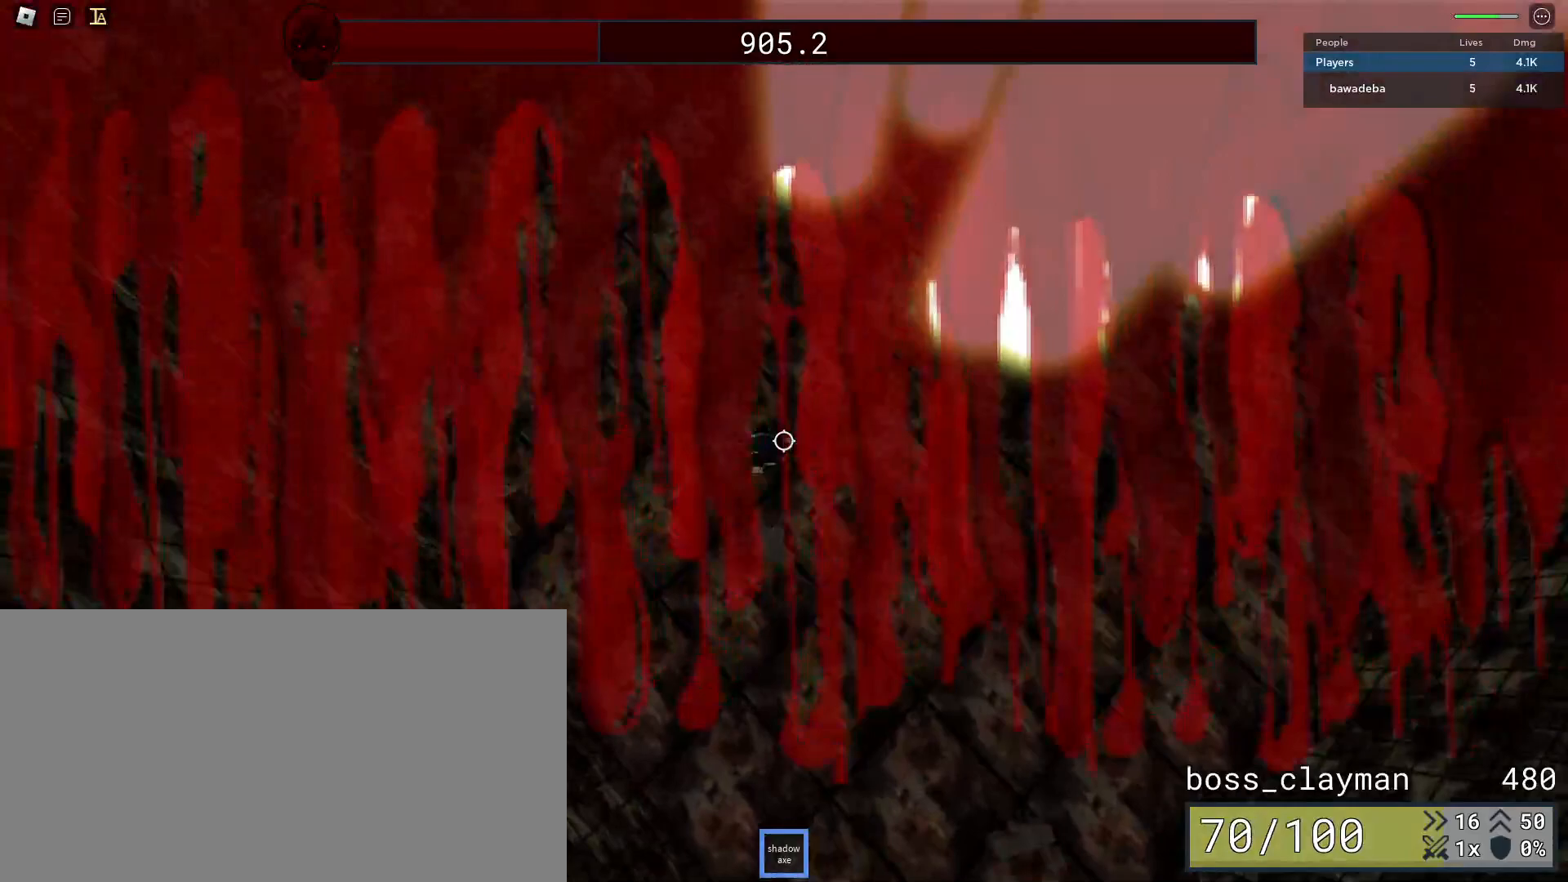
{"keys": ["d", "s"], "mouse": [], "events": [[125, "w", "up"], [312, "s", "down"], [333, "a", "up"], [396, "d", "down"]]}
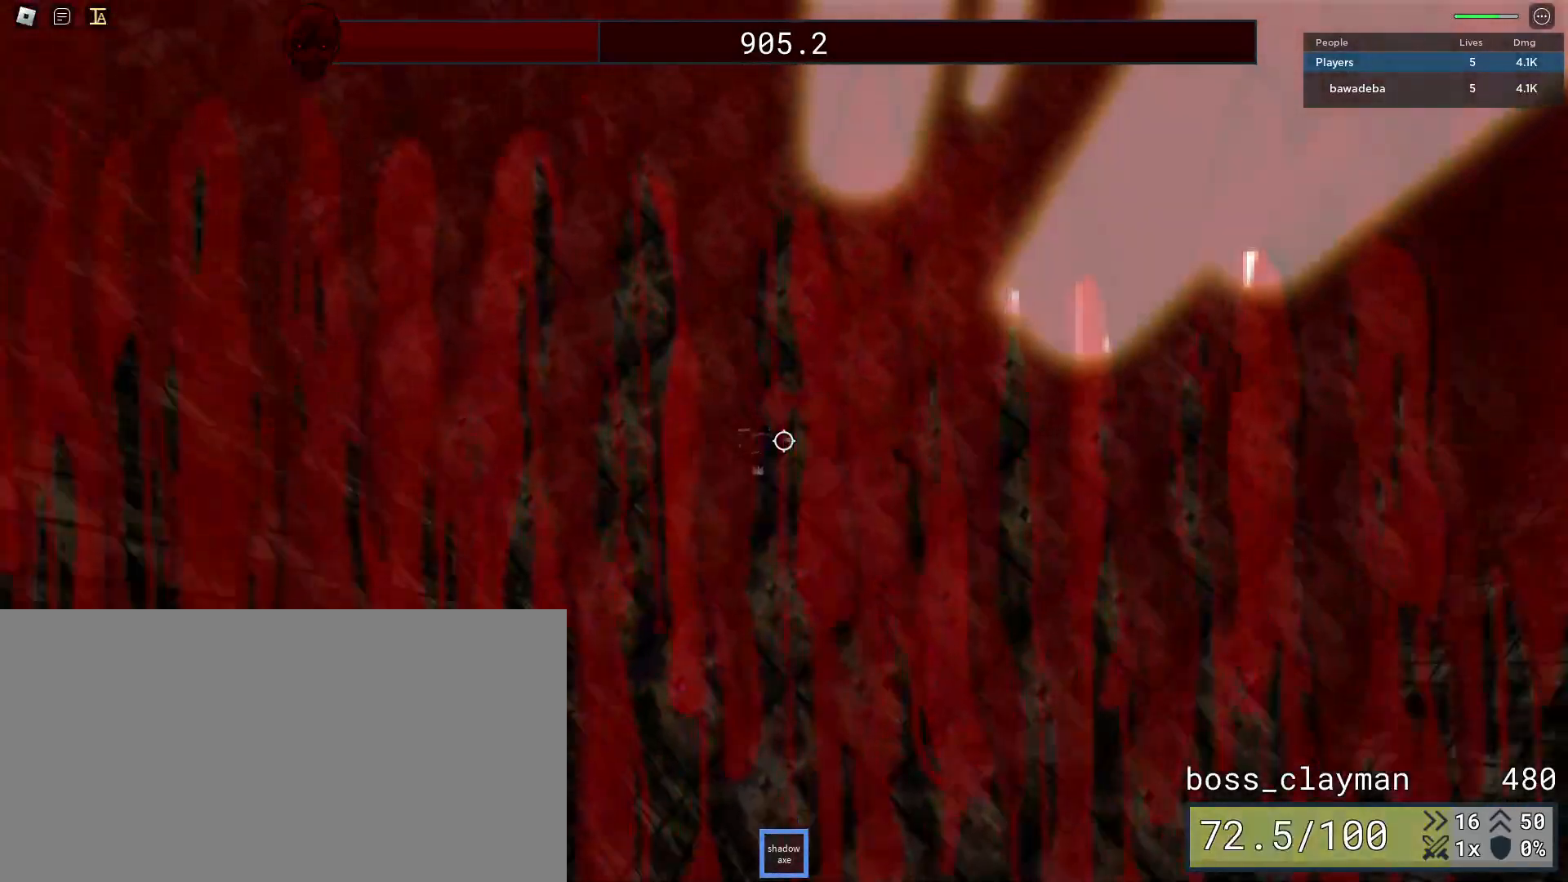
{"keys": ["s"], "mouse": [], "events": [[146, "d", "up"], [188, "d", "down"], [354, "d", "up"]]}
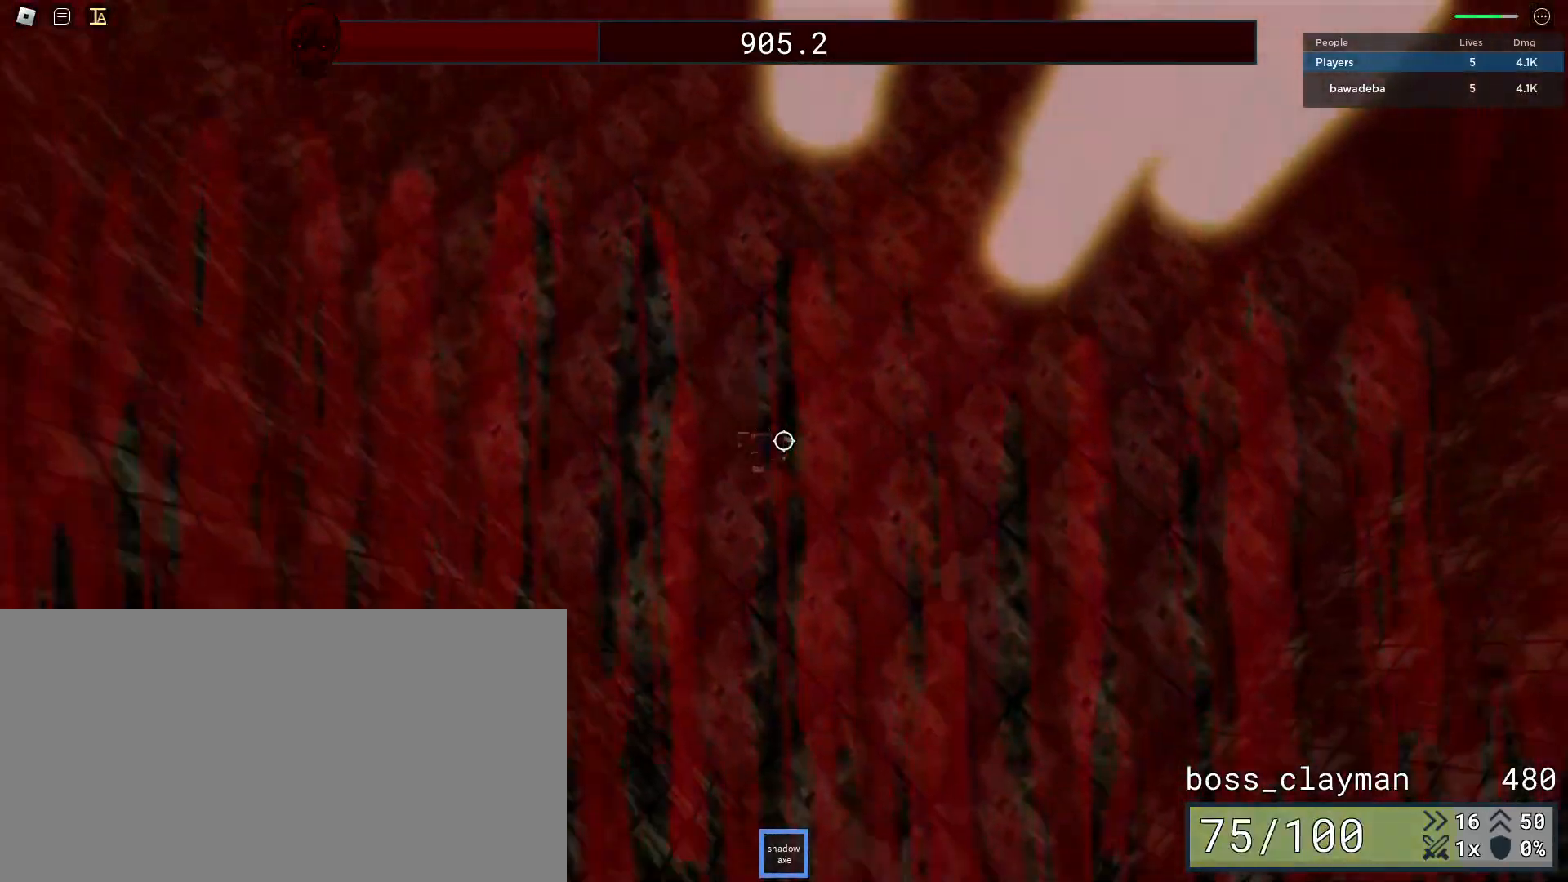
{"keys": ["d", "s"], "mouse": [], "events": [[104, "mouse_left", "down"], [188, "d", "down"], [188, "mouse_left", "up"], [229, "w", "down"], [250, "mouse_left", "down"], [250, "s", "up"], [354, "mouse_left", "up"], [396, "mouse_left", "down"], [396, "w", "up"], [500, "mouse_left", "up"], [500, "s", "down"]]}
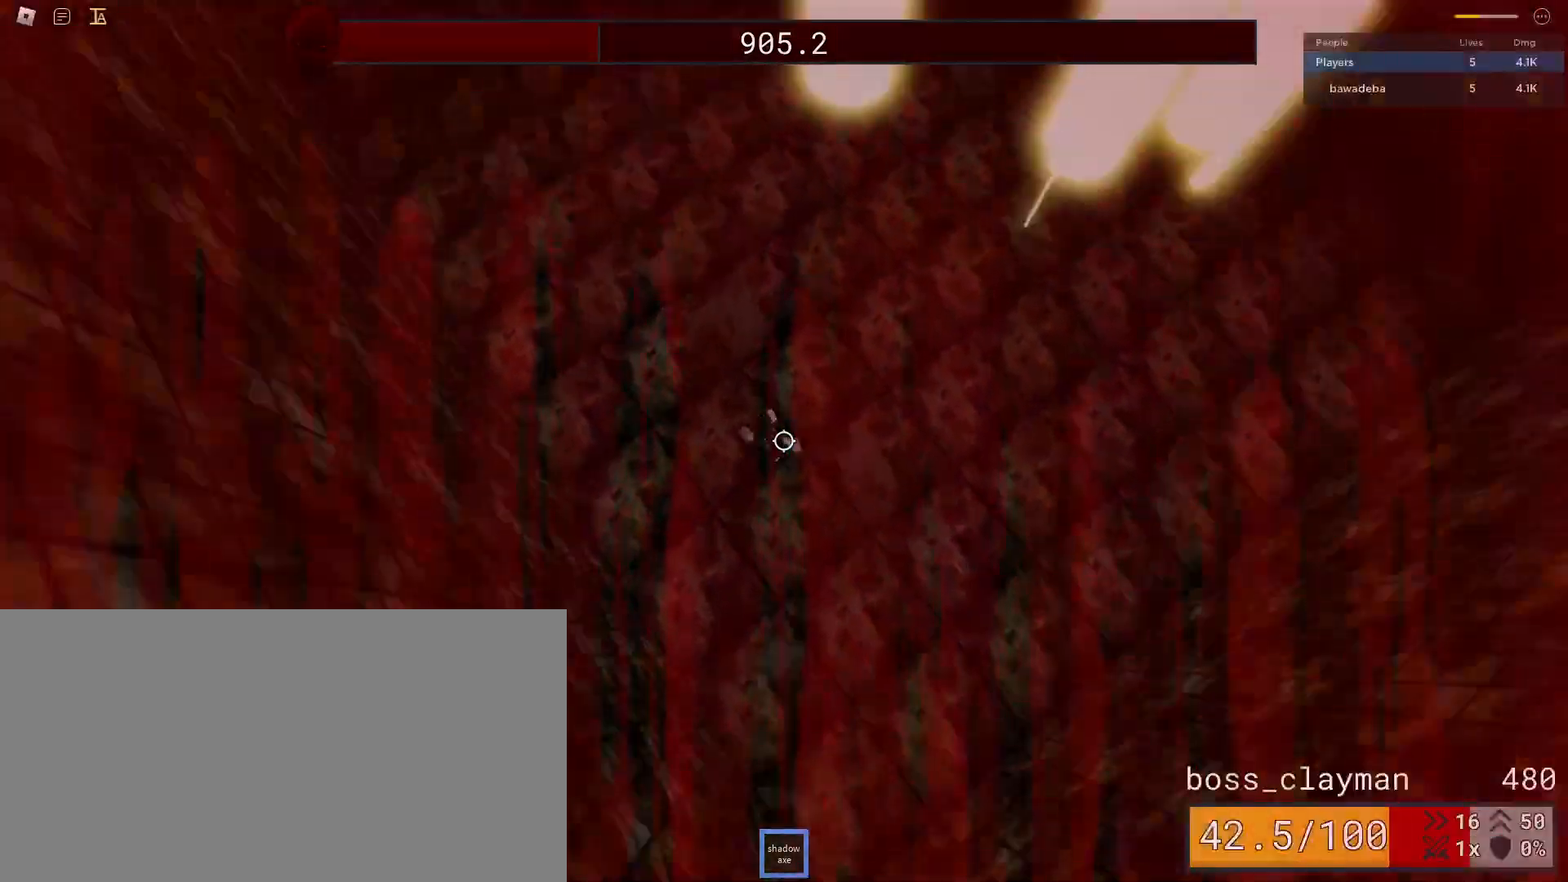
{"keys": ["d"], "mouse": [], "events": [[104, "d", "up"], [271, "d", "down"], [500, "s", "up"]]}